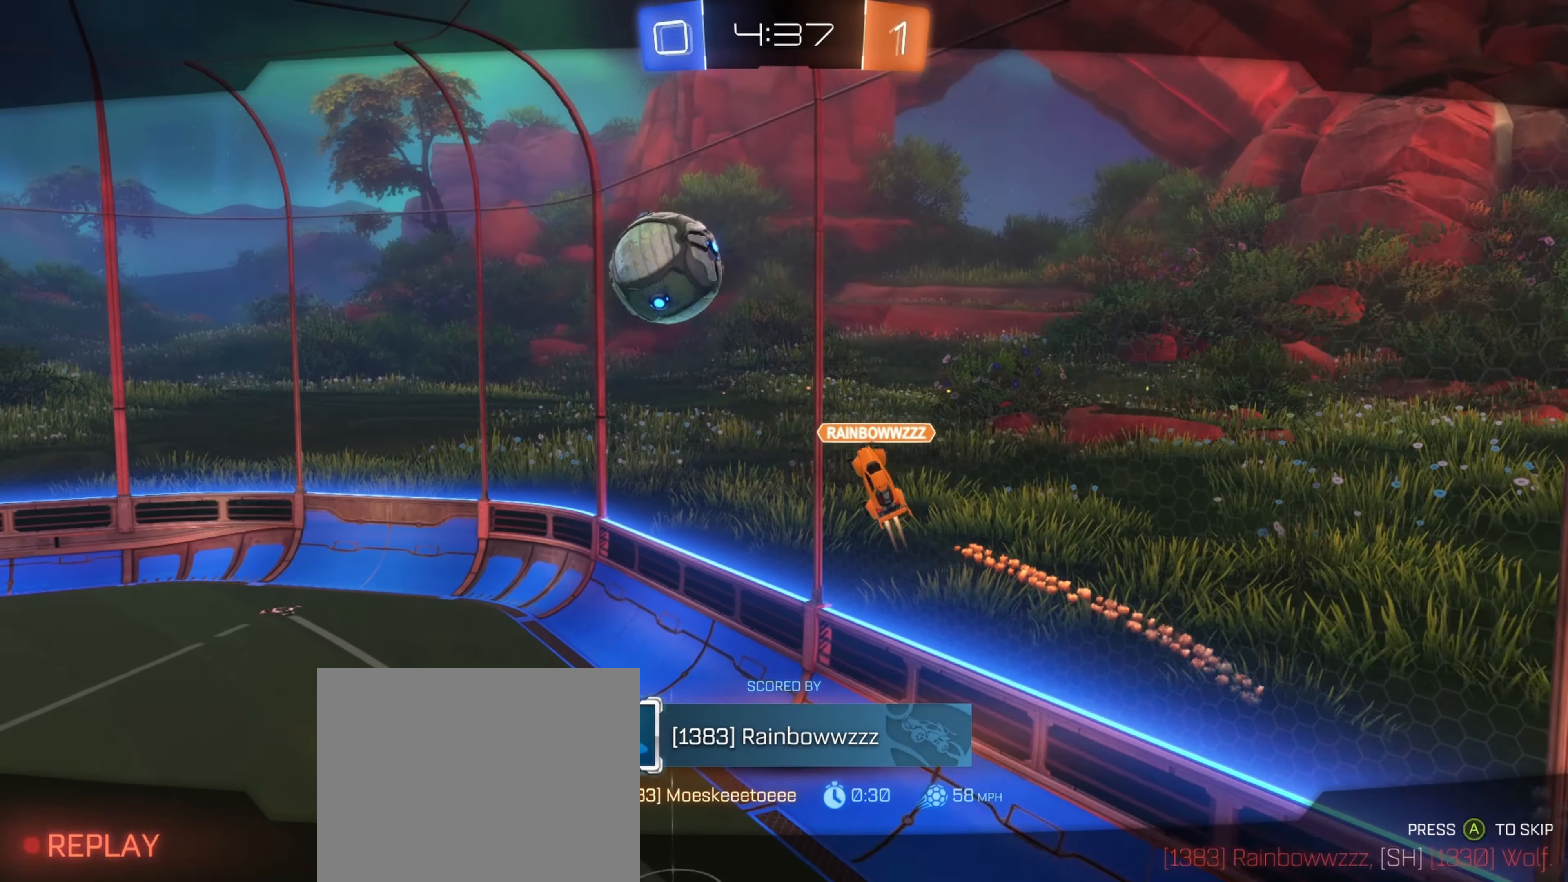
Gameplay with a controller (Xbox layout); each line is a JSON object with the inputs held at the frame after it. "events" lists button and stick changes between this image and that frame as [ms after this image, input, new state], when the widget could be followed in between.
{"buttons": [], "left_stick": "center", "right_stick": "center", "events": []}
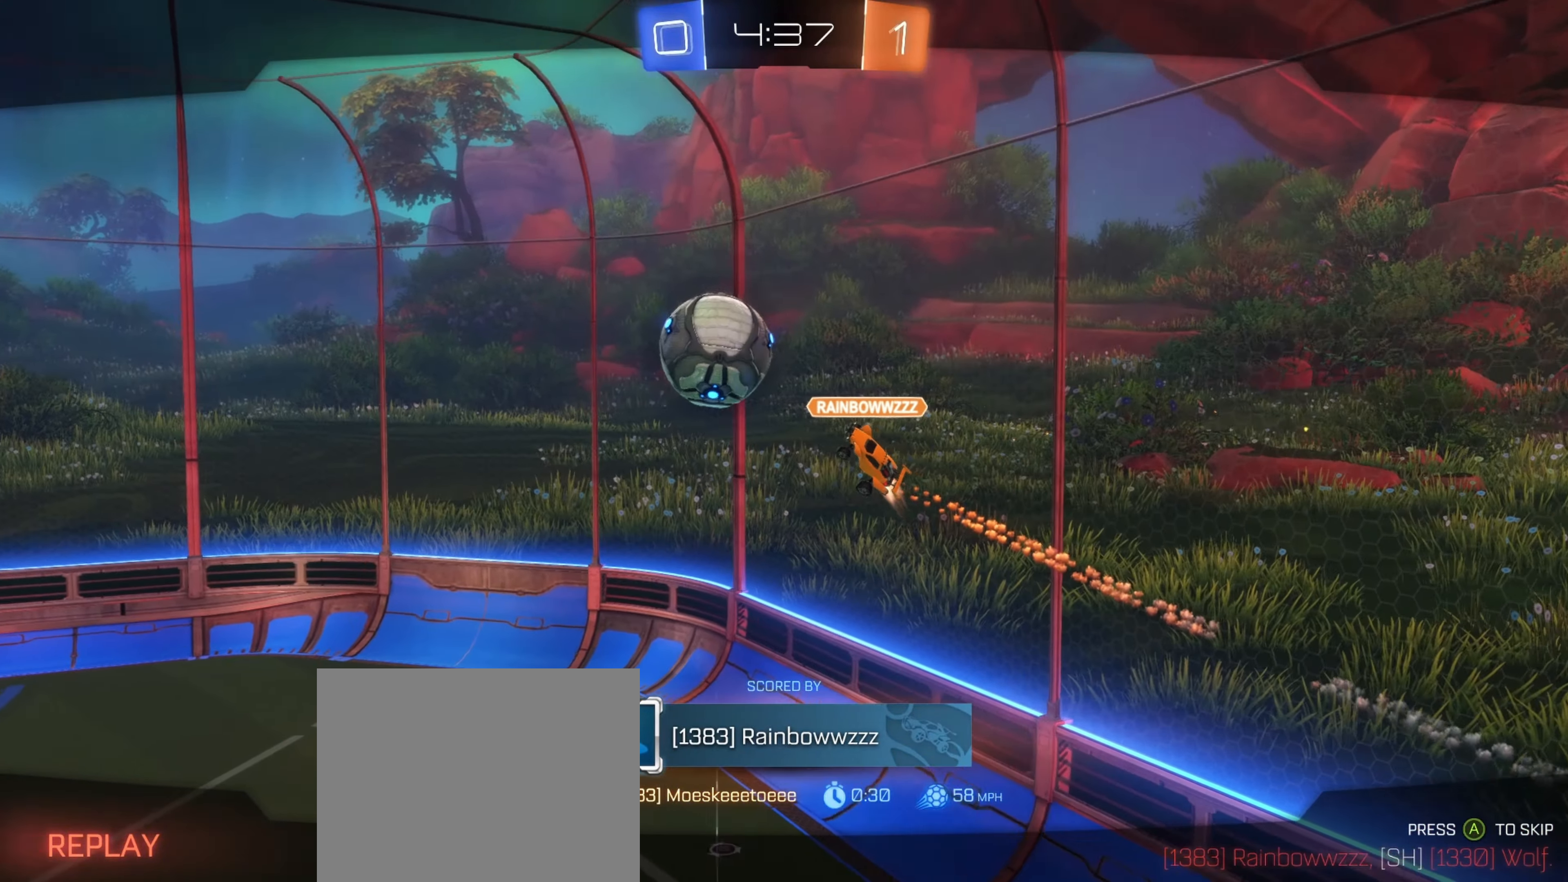
{"buttons": ["L3"], "left_stick": "center", "right_stick": "center", "events": [[100, "L3", "down"]]}
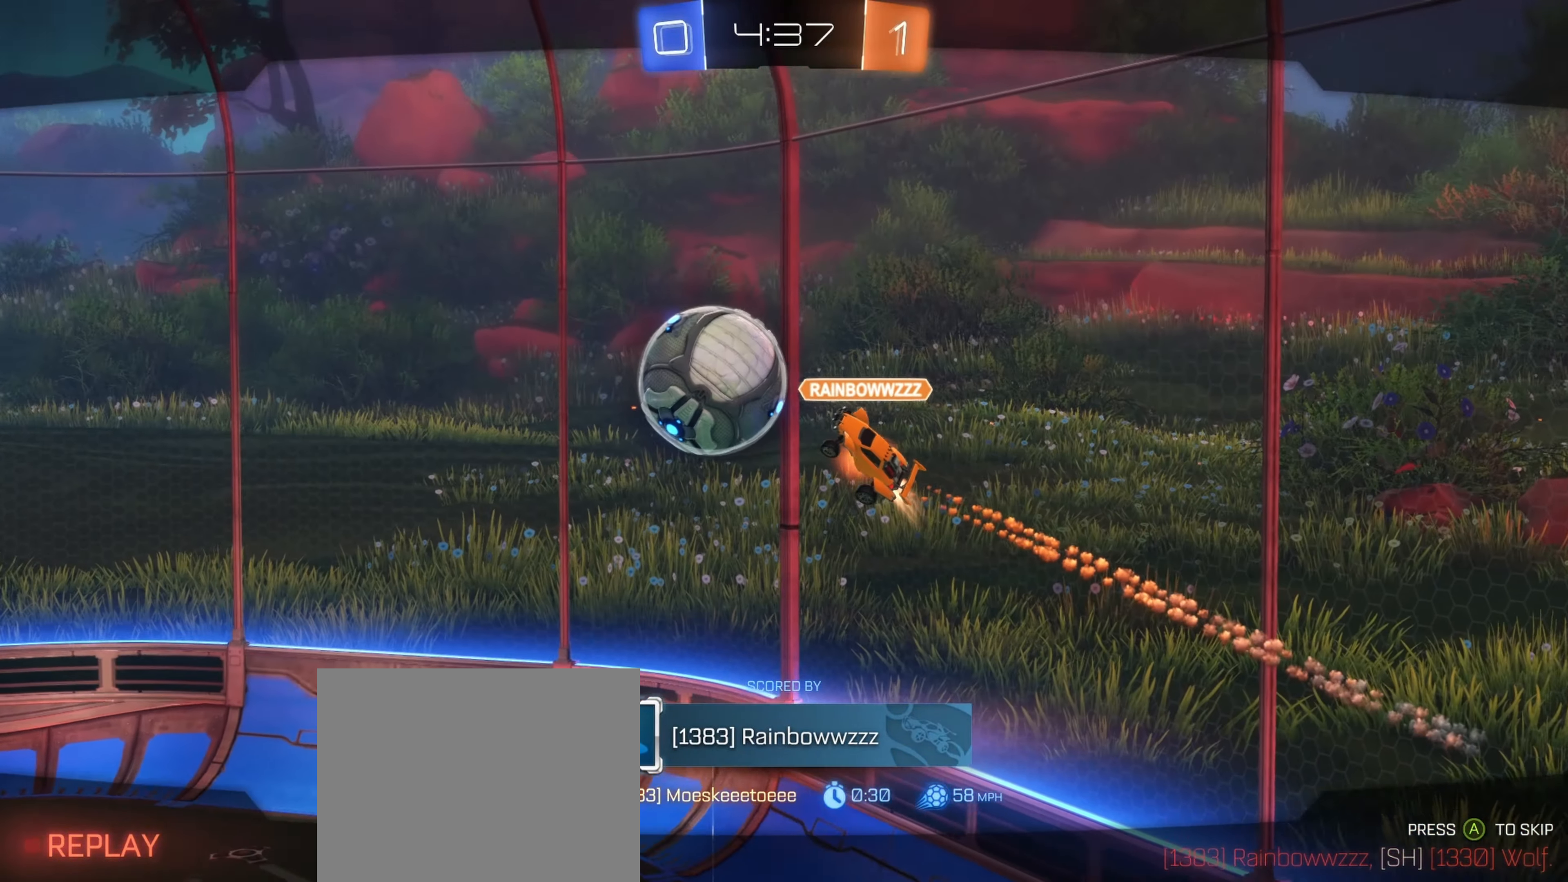
{"buttons": [], "left_stick": "center", "right_stick": "center", "events": [[200, "L3", "up"]]}
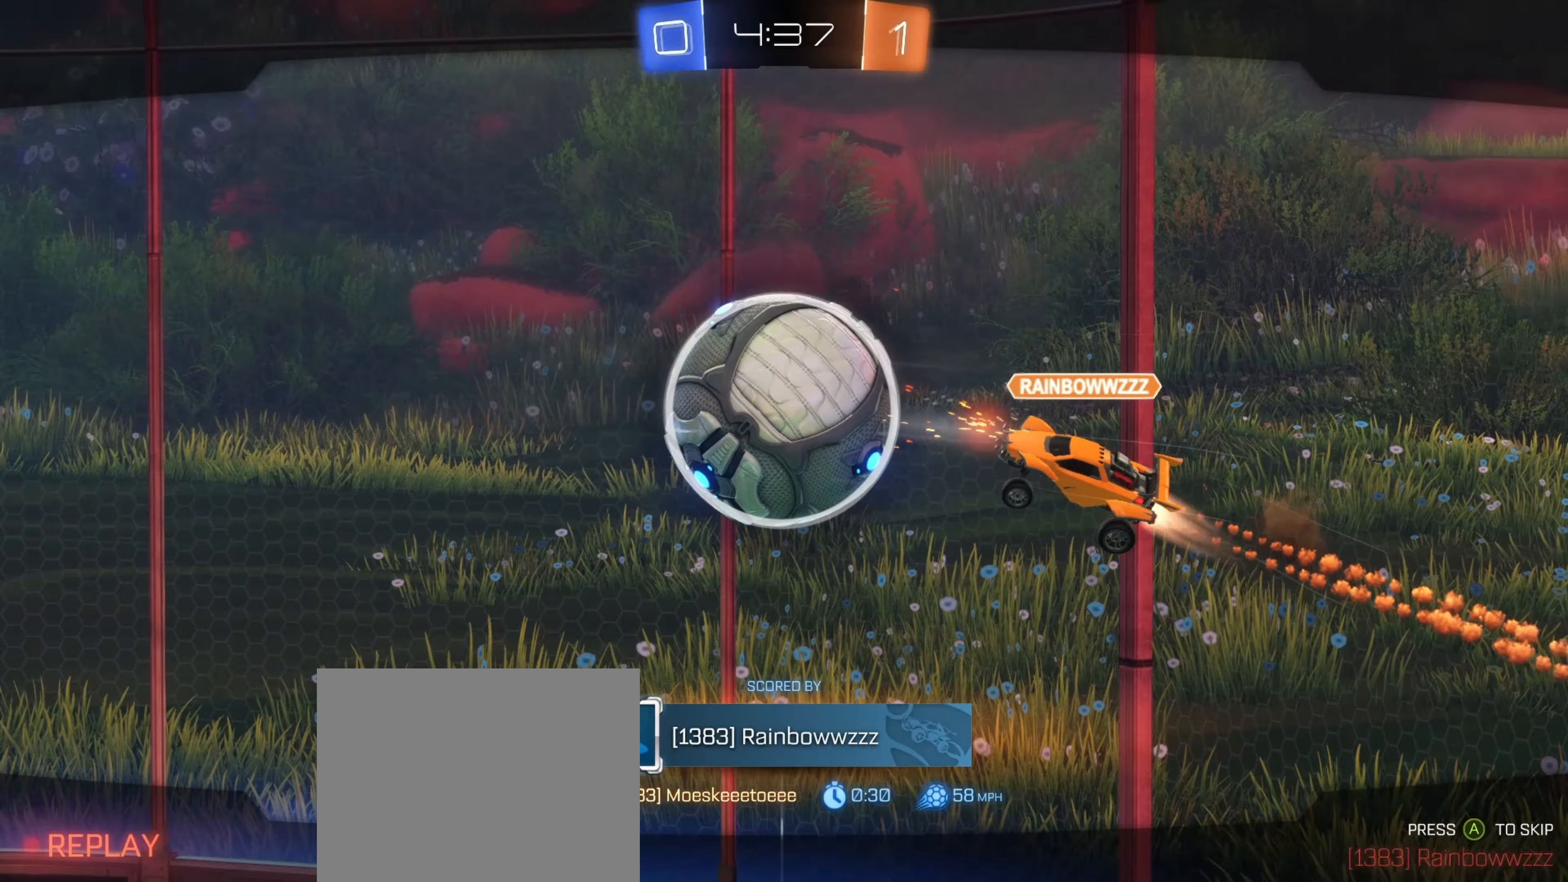
{"buttons": [], "left_stick": "center", "right_stick": "center", "events": [[283, "L3", "down"], [283, "left_stick", "left"], [417, "L3", "up"], [433, "left_stick", "center"]]}
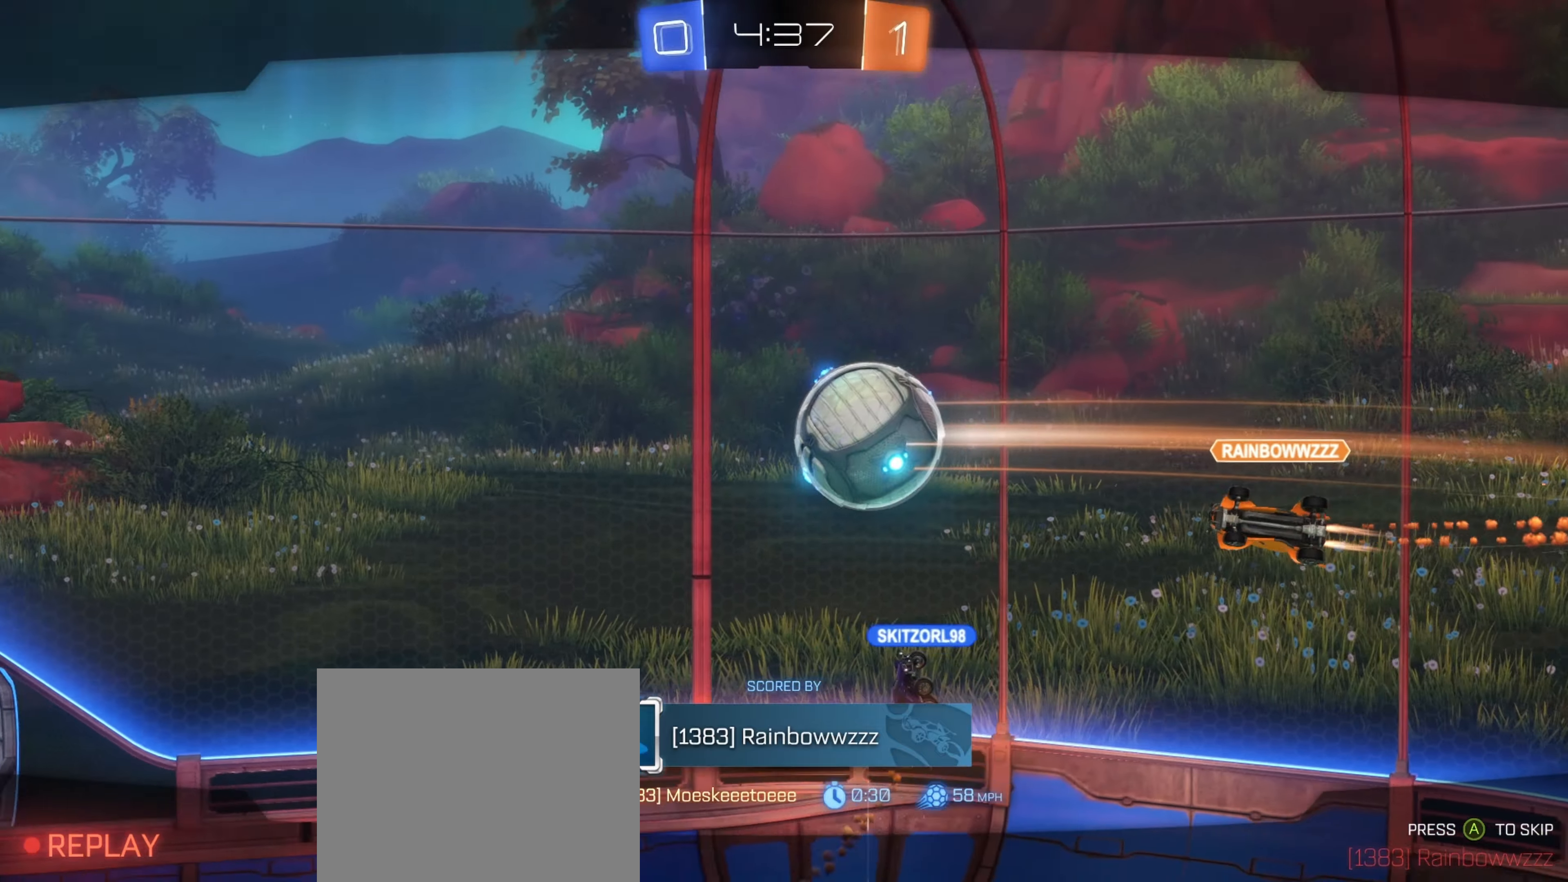
{"buttons": [], "left_stick": "center", "right_stick": "center", "events": []}
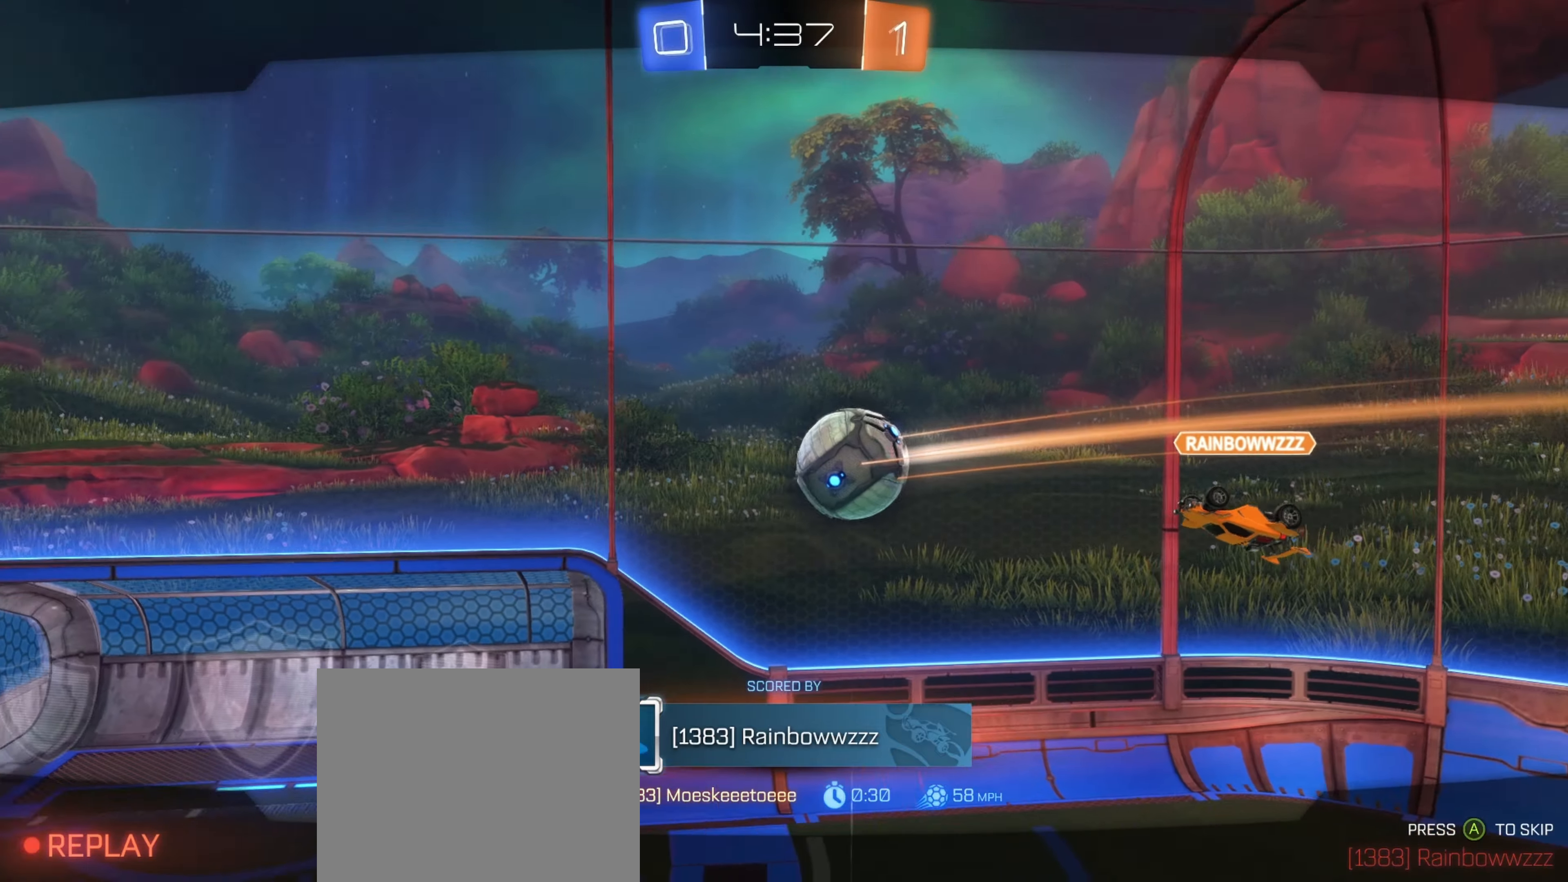
{"buttons": [], "left_stick": "center", "right_stick": "center", "events": []}
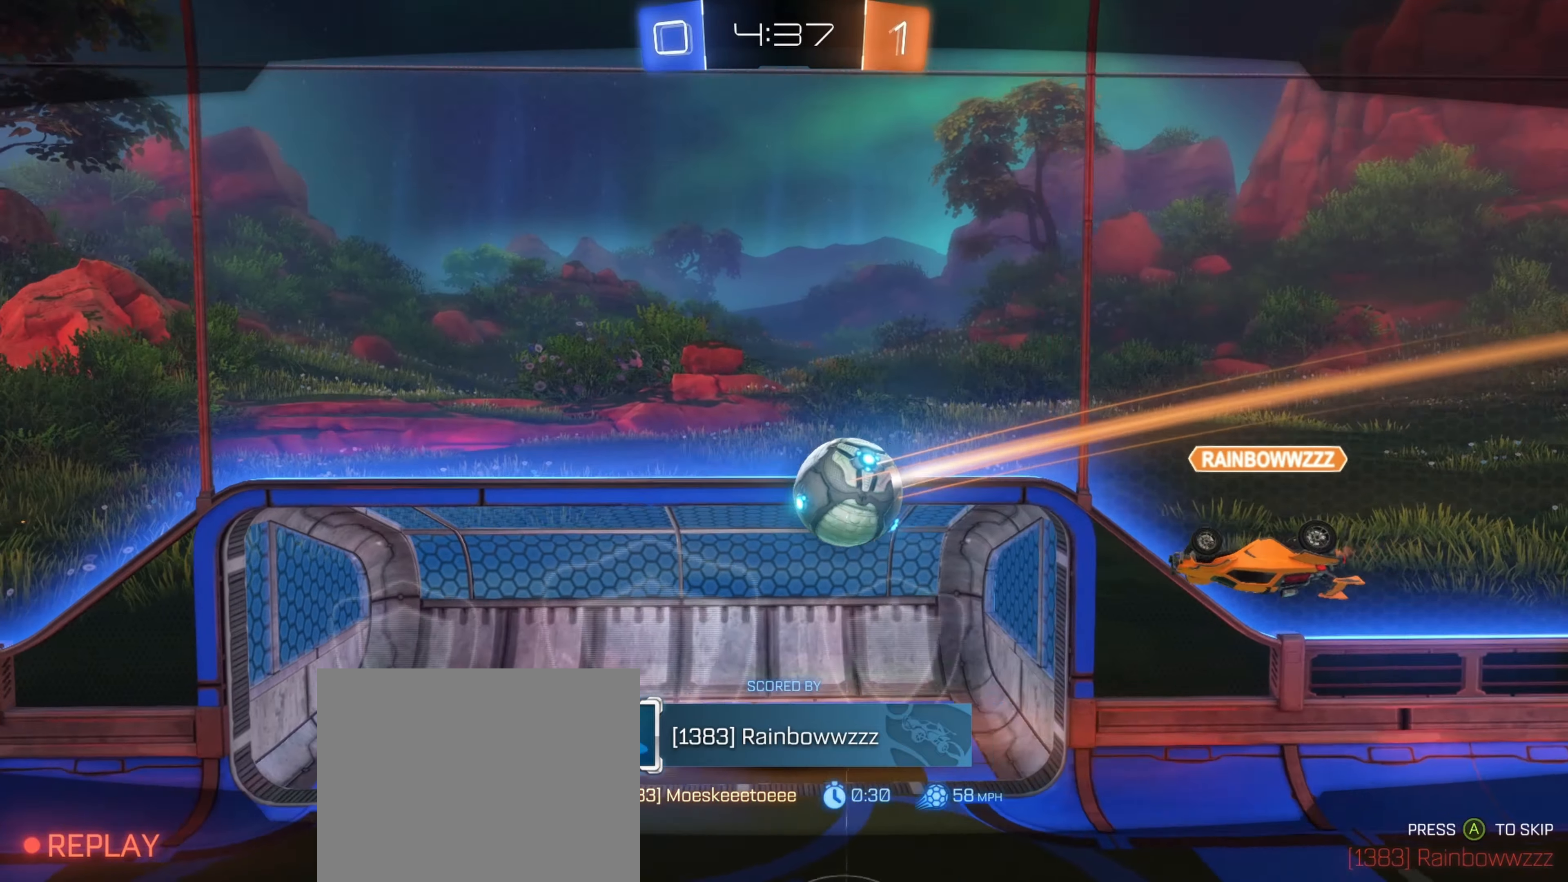
{"buttons": [], "left_stick": "center", "right_stick": "center", "events": [[200, "X", "down"], [250, "X", "up"]]}
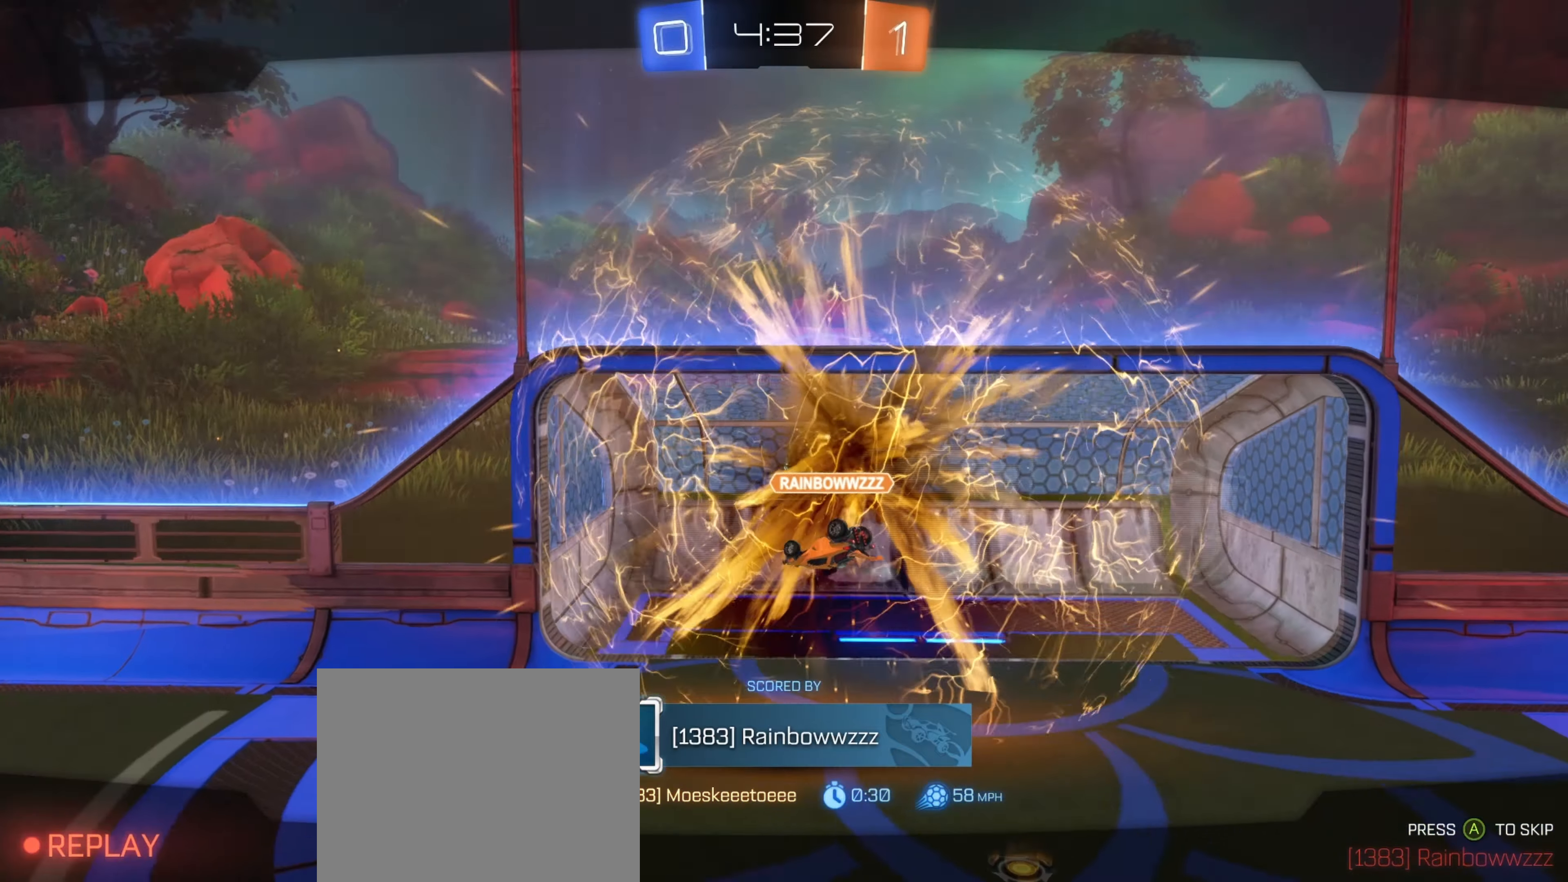
{"buttons": [], "left_stick": "left", "right_stick": "center", "events": [[133, "left_stick", "right"], [383, "left_stick", "down"], [433, "left_stick", "left"]]}
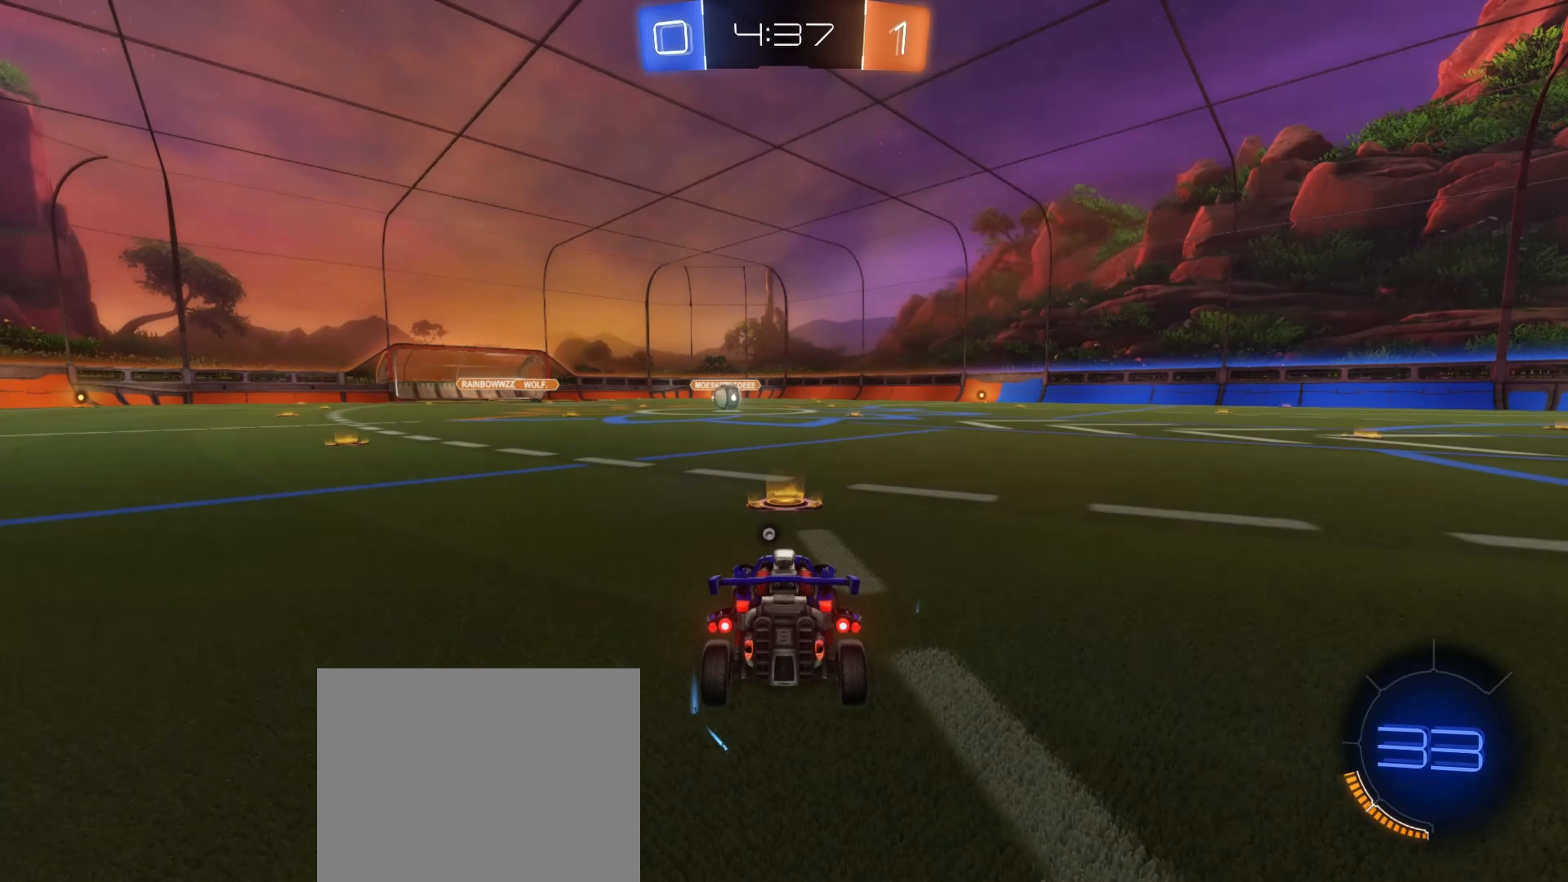
{"buttons": [], "left_stick": "center", "right_stick": "center", "events": [[100, "left_stick", "center"], [350, "Y", "down"], [417, "Y", "up"]]}
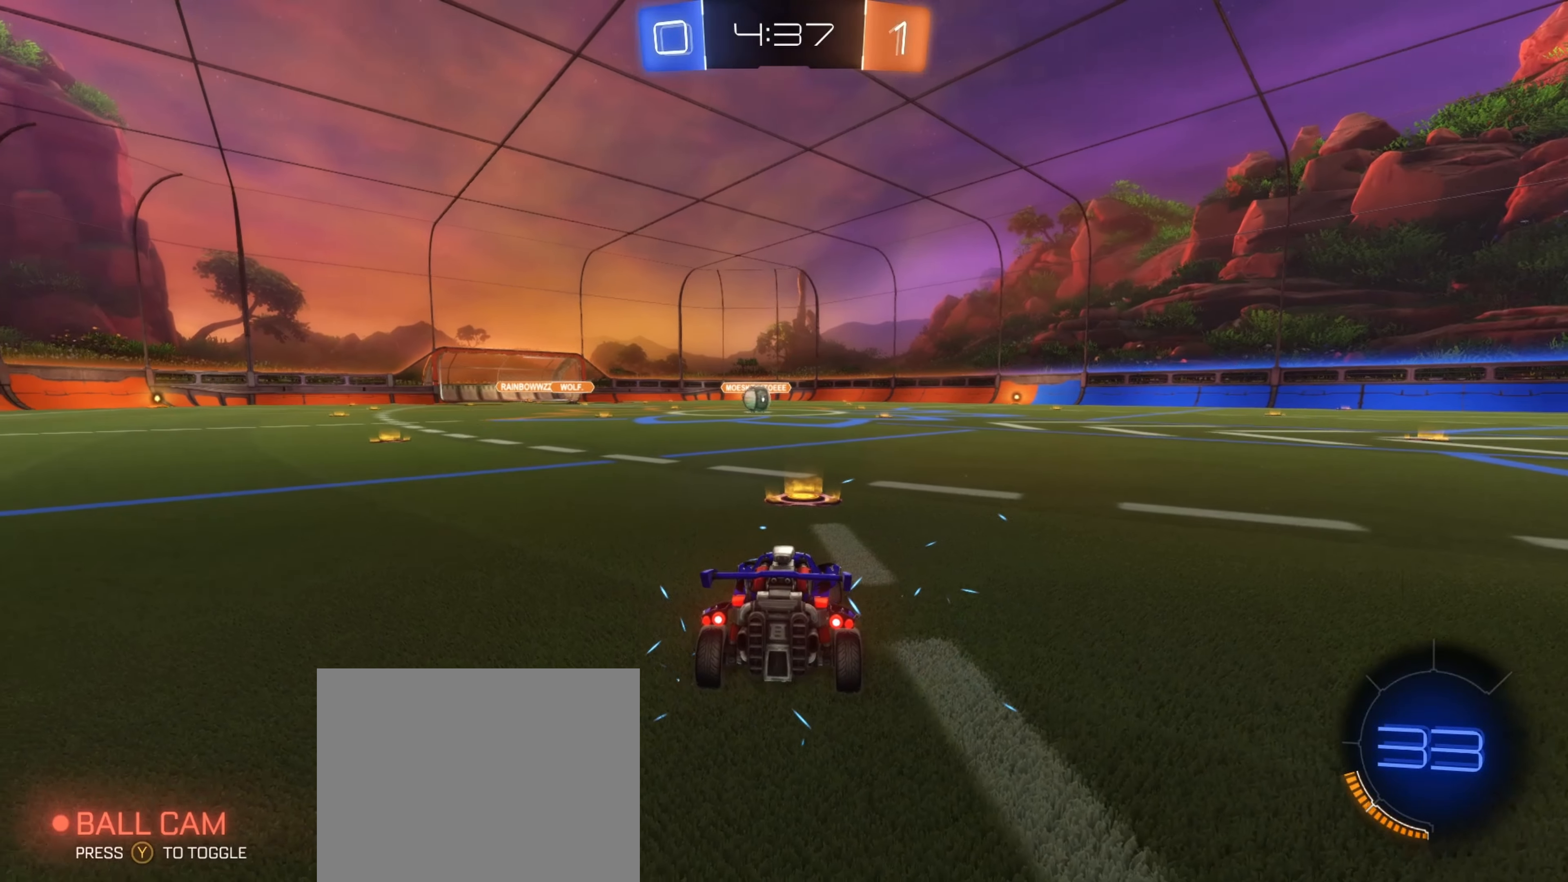
{"buttons": ["L3", "R3"], "left_stick": "center", "right_stick": "center", "events": [[167, "R3", "down"], [483, "L3", "down"]]}
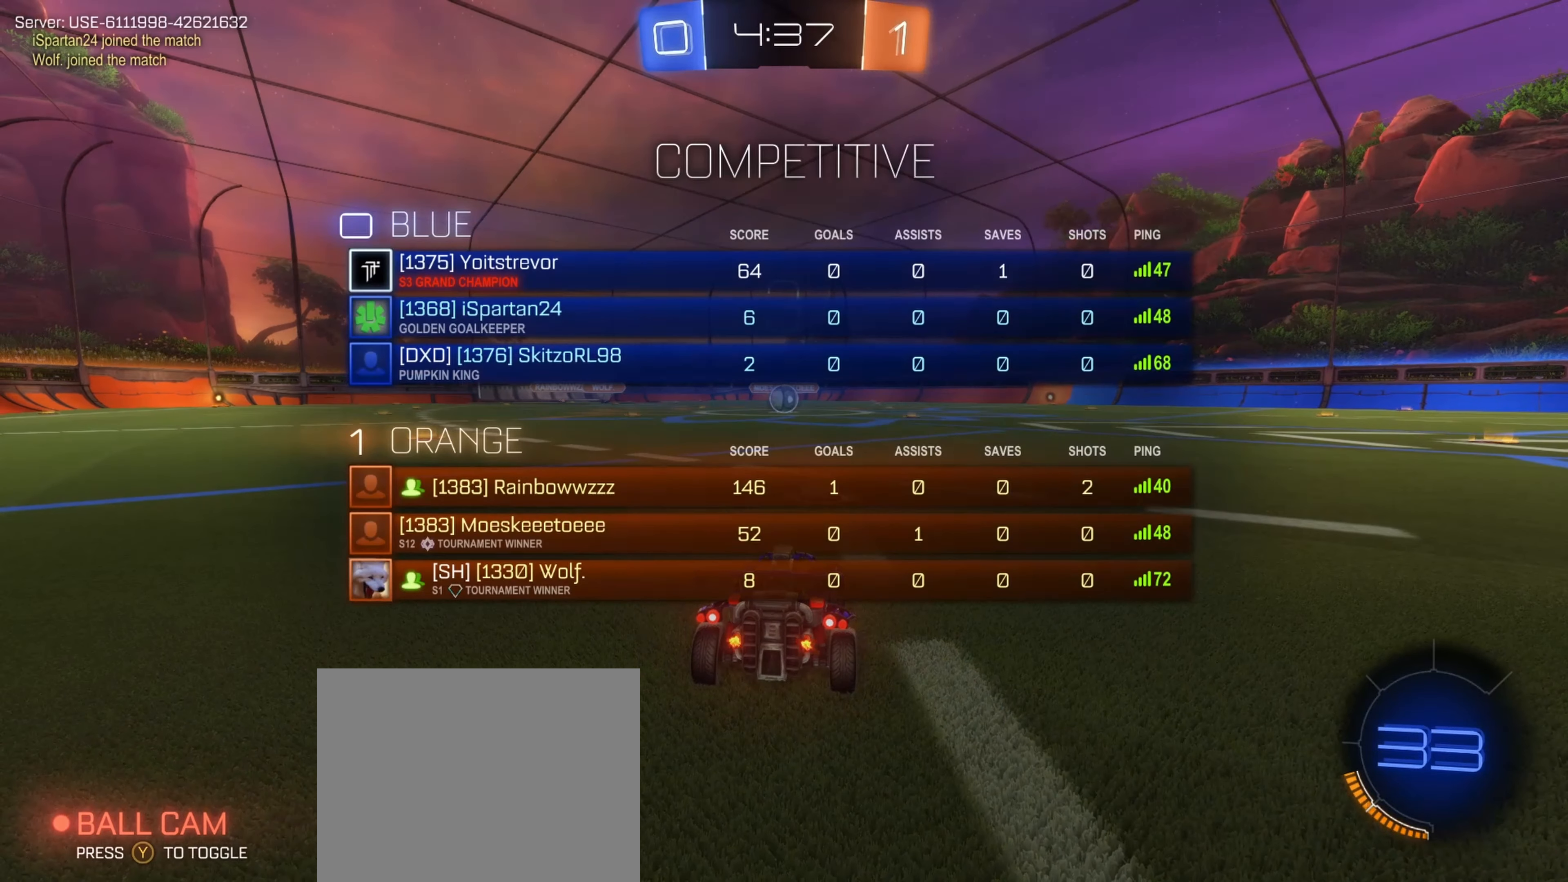
{"buttons": [], "left_stick": "center", "right_stick": "center", "events": [[133, "L3", "up"], [383, "R3", "up"]]}
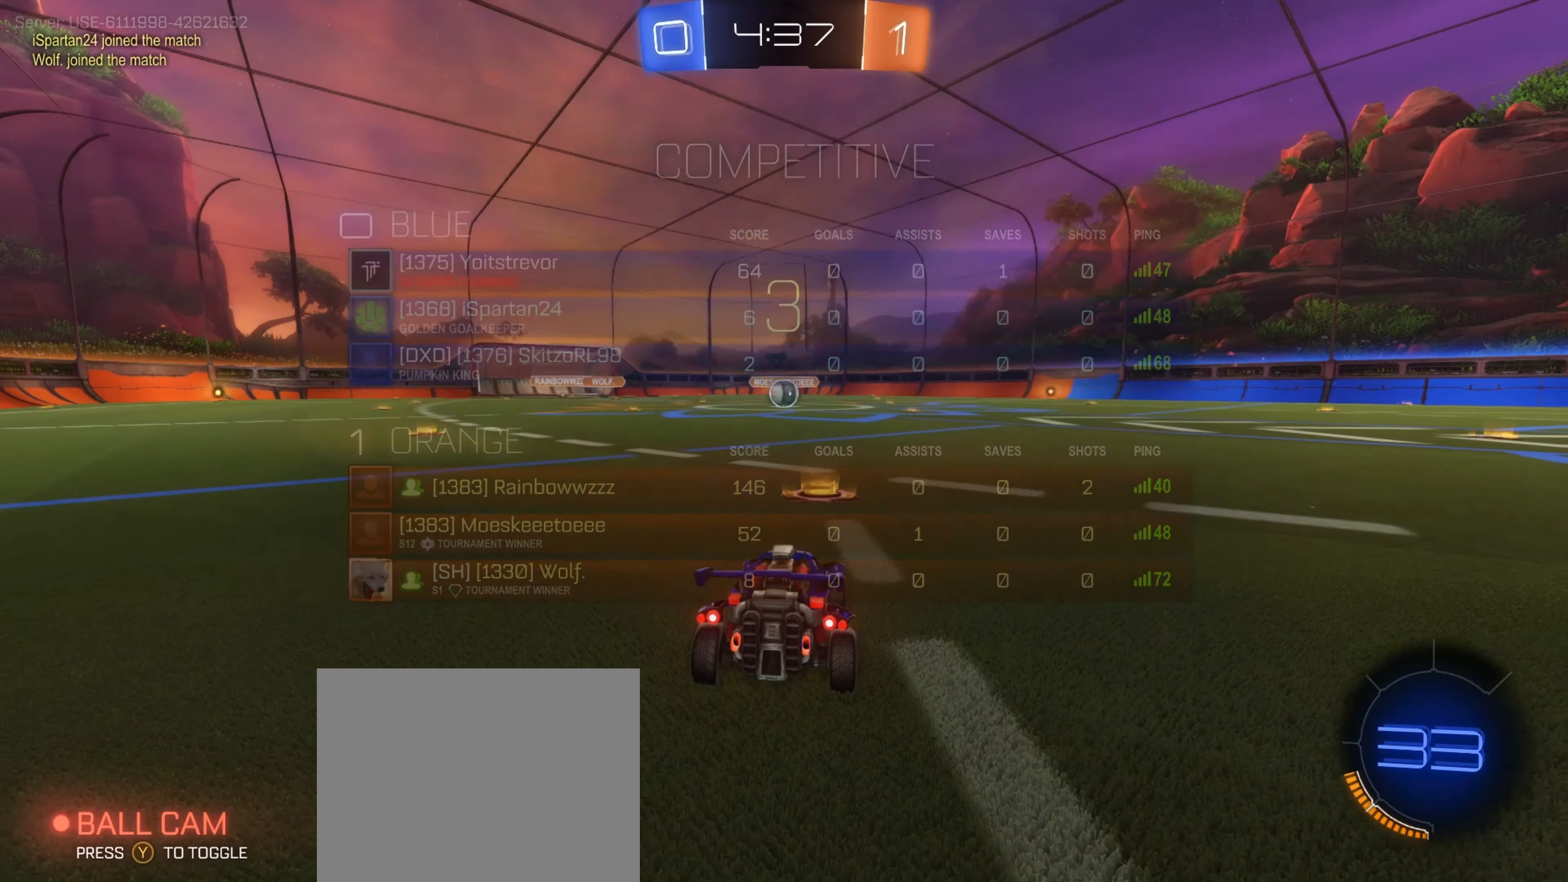
{"buttons": [], "left_stick": "center", "right_stick": "center", "events": []}
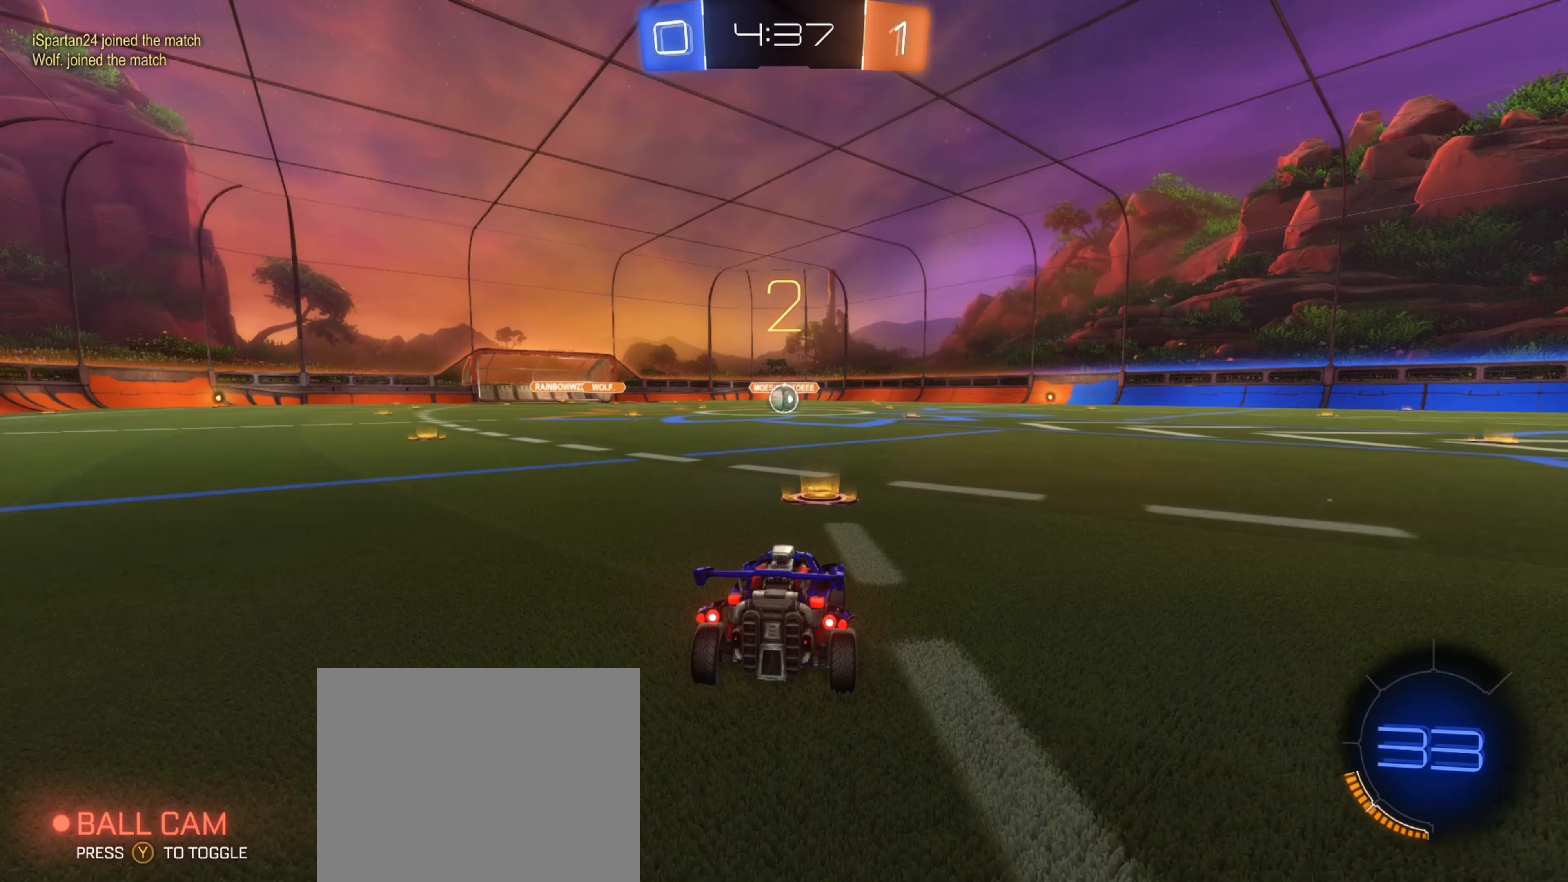
{"buttons": [], "left_stick": "right", "right_stick": "center", "events": [[283, "left_stick", "right"]]}
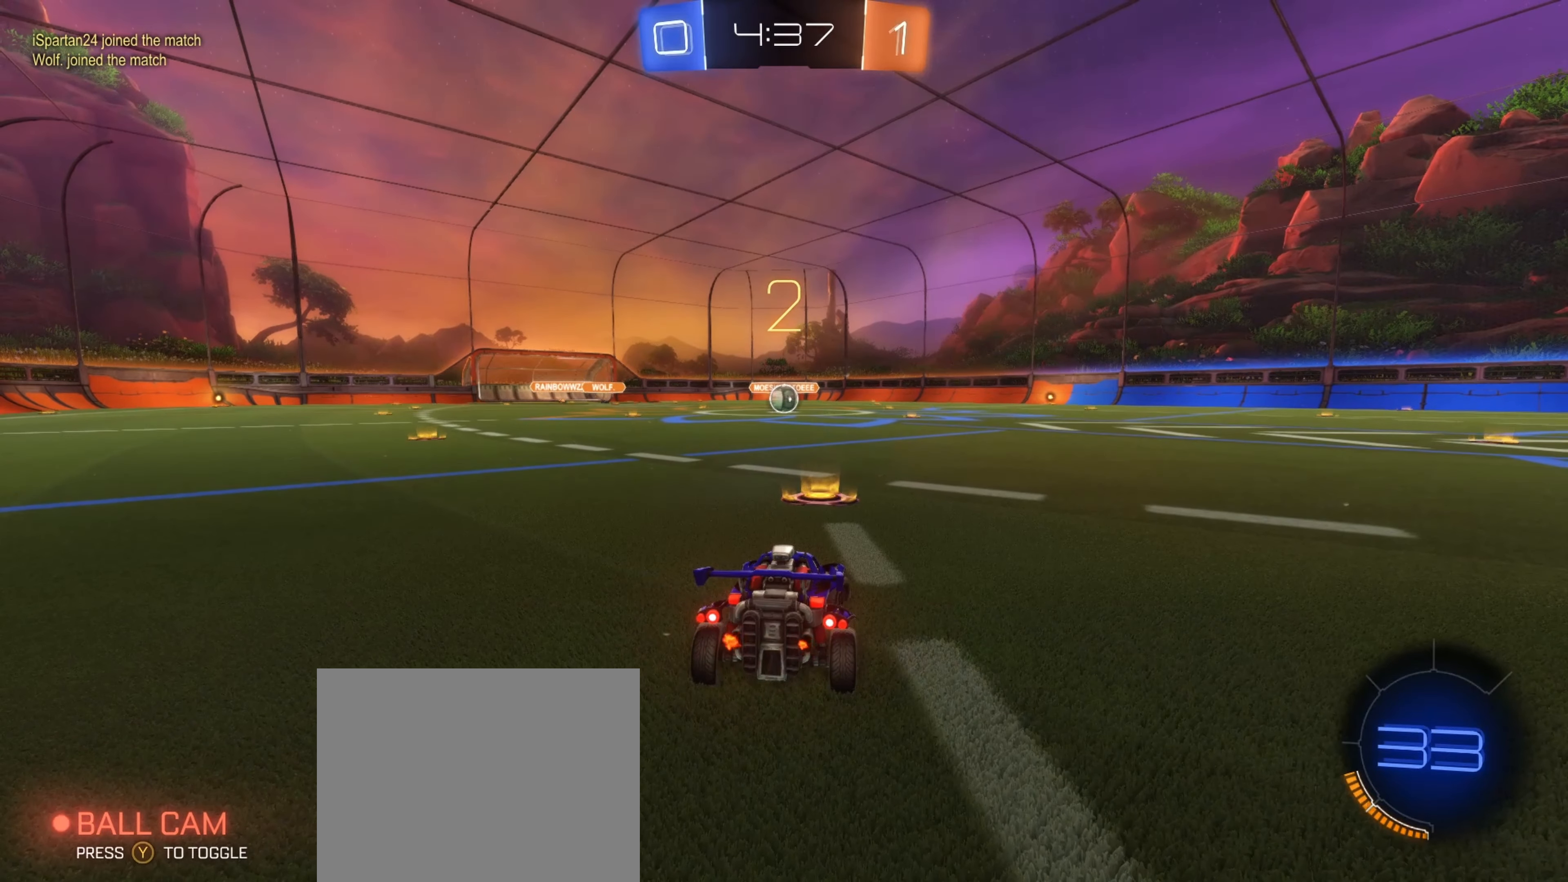
{"buttons": [], "left_stick": "right", "right_stick": "center", "events": []}
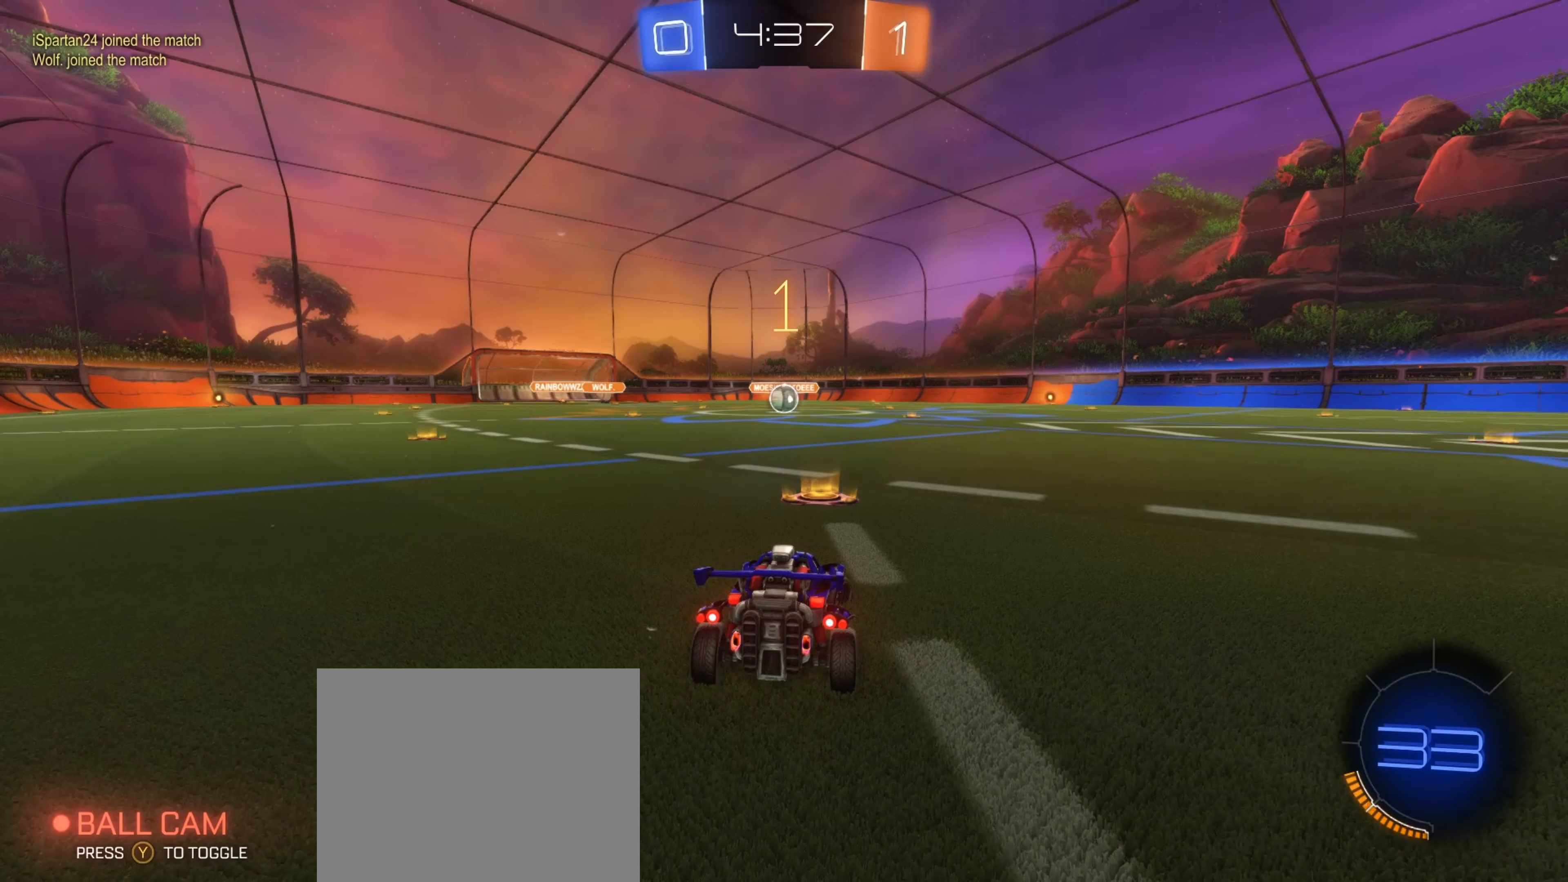
{"buttons": ["B", "R2"], "left_stick": "center", "right_stick": "center", "events": [[217, "left_stick", "center"], [384, "R2", "down"], [450, "B", "down"]]}
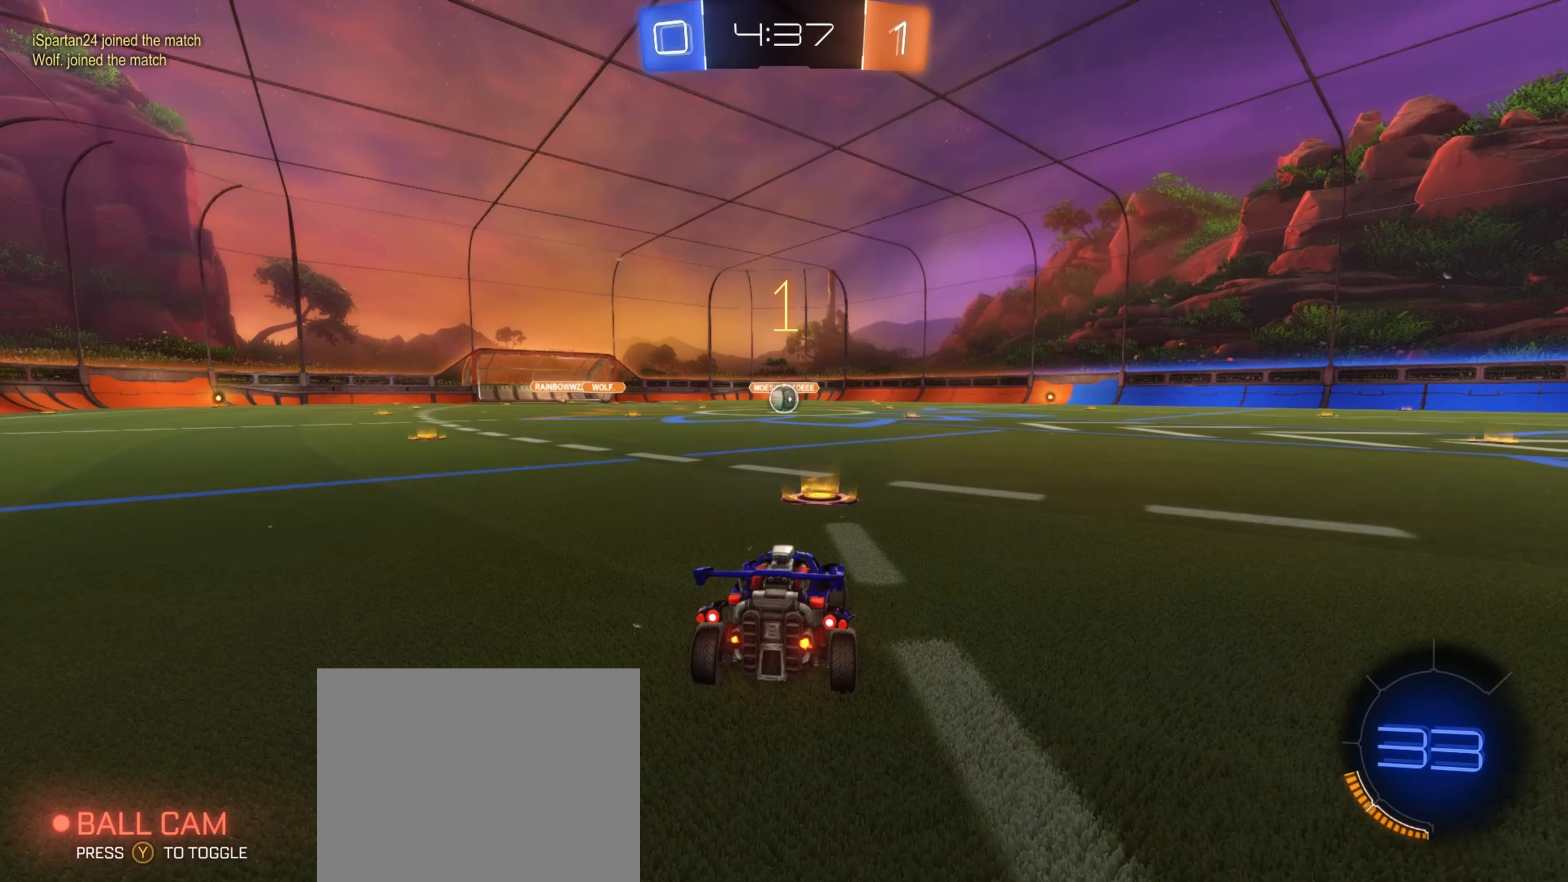
{"buttons": ["B", "R1", "R2"], "left_stick": "up", "right_stick": "center", "events": [[250, "left_stick", "left"], [350, "R1", "down"], [384, "A", "down"], [434, "A", "up"], [467, "left_stick", "up"]]}
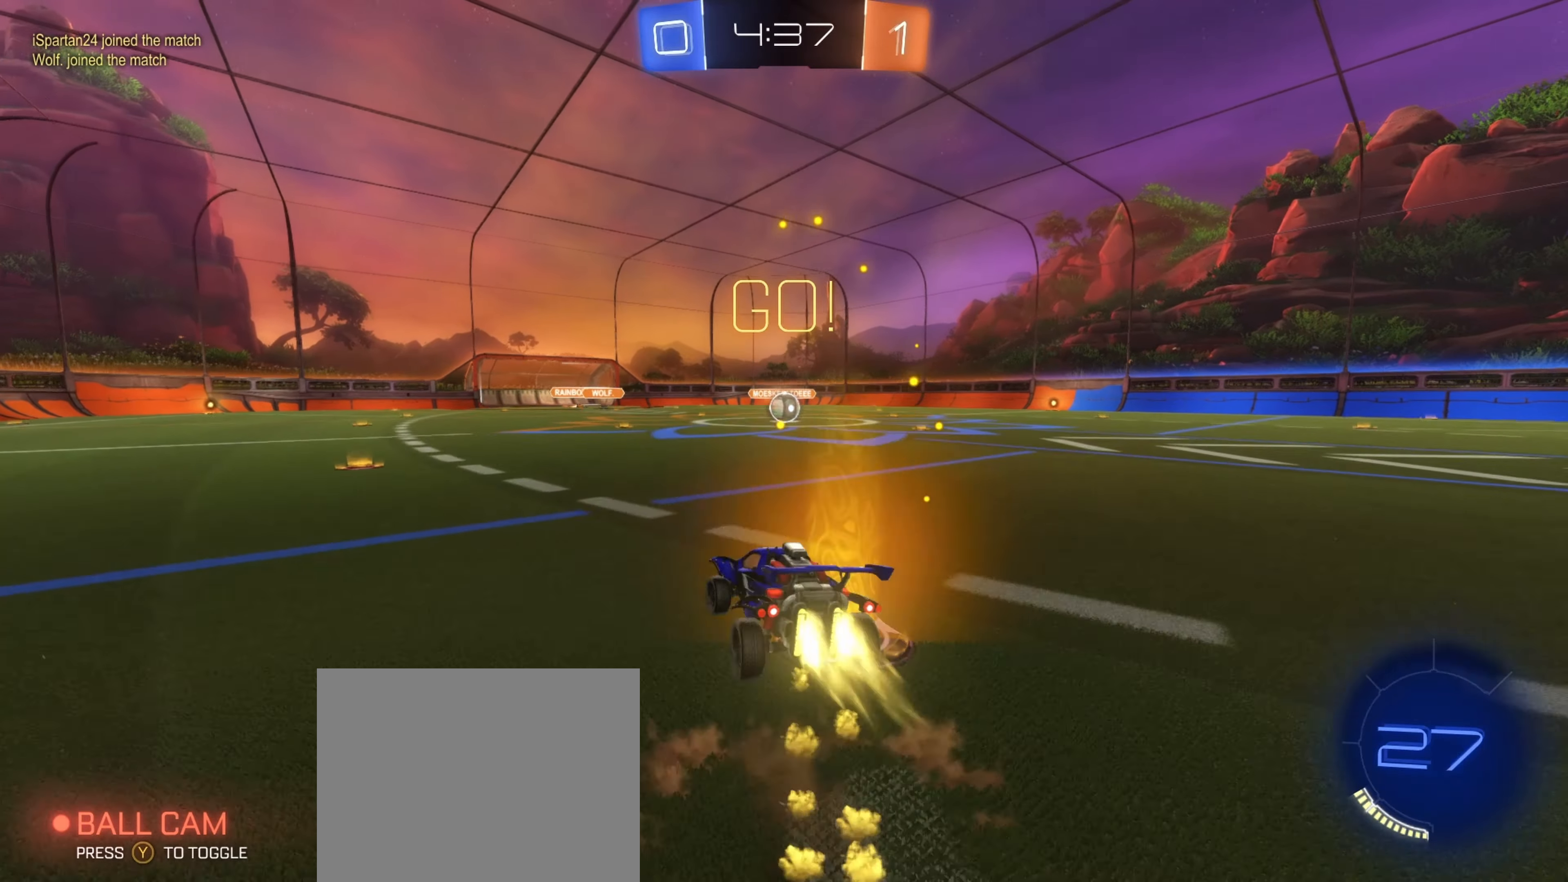
{"buttons": ["B", "R1", "R2"], "left_stick": "center", "right_stick": "center", "events": [[17, "A", "down"], [50, "left_stick", "down"], [100, "A", "up"], [450, "left_stick", "center"]]}
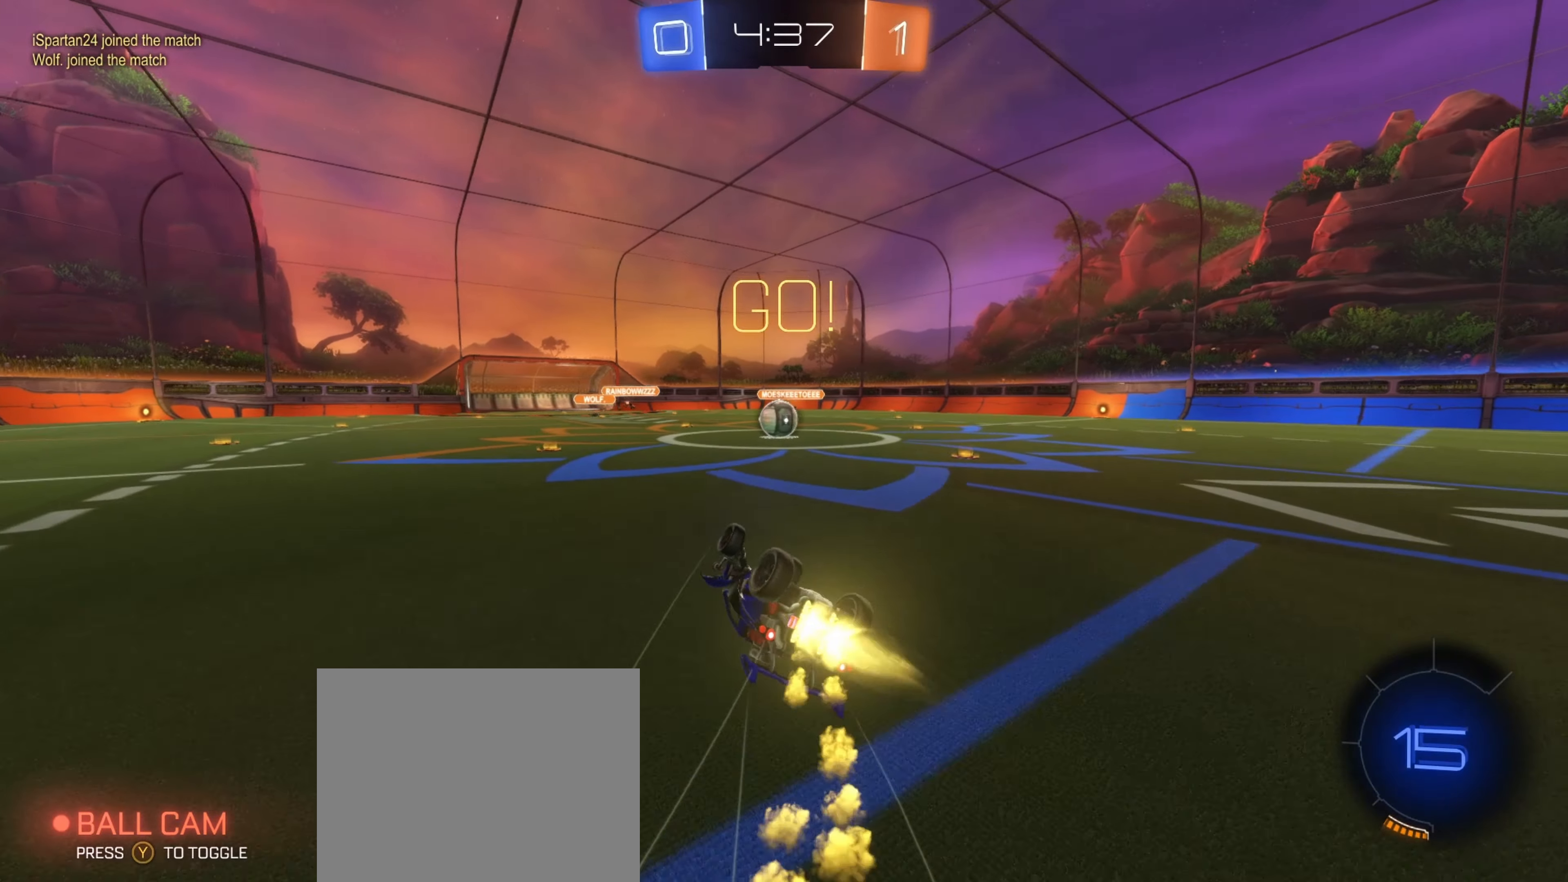
{"buttons": ["R2"], "left_stick": "center", "right_stick": "center", "events": [[17, "left_stick", "down-right"], [250, "B", "up"], [267, "R1", "up"], [267, "left_stick", "center"]]}
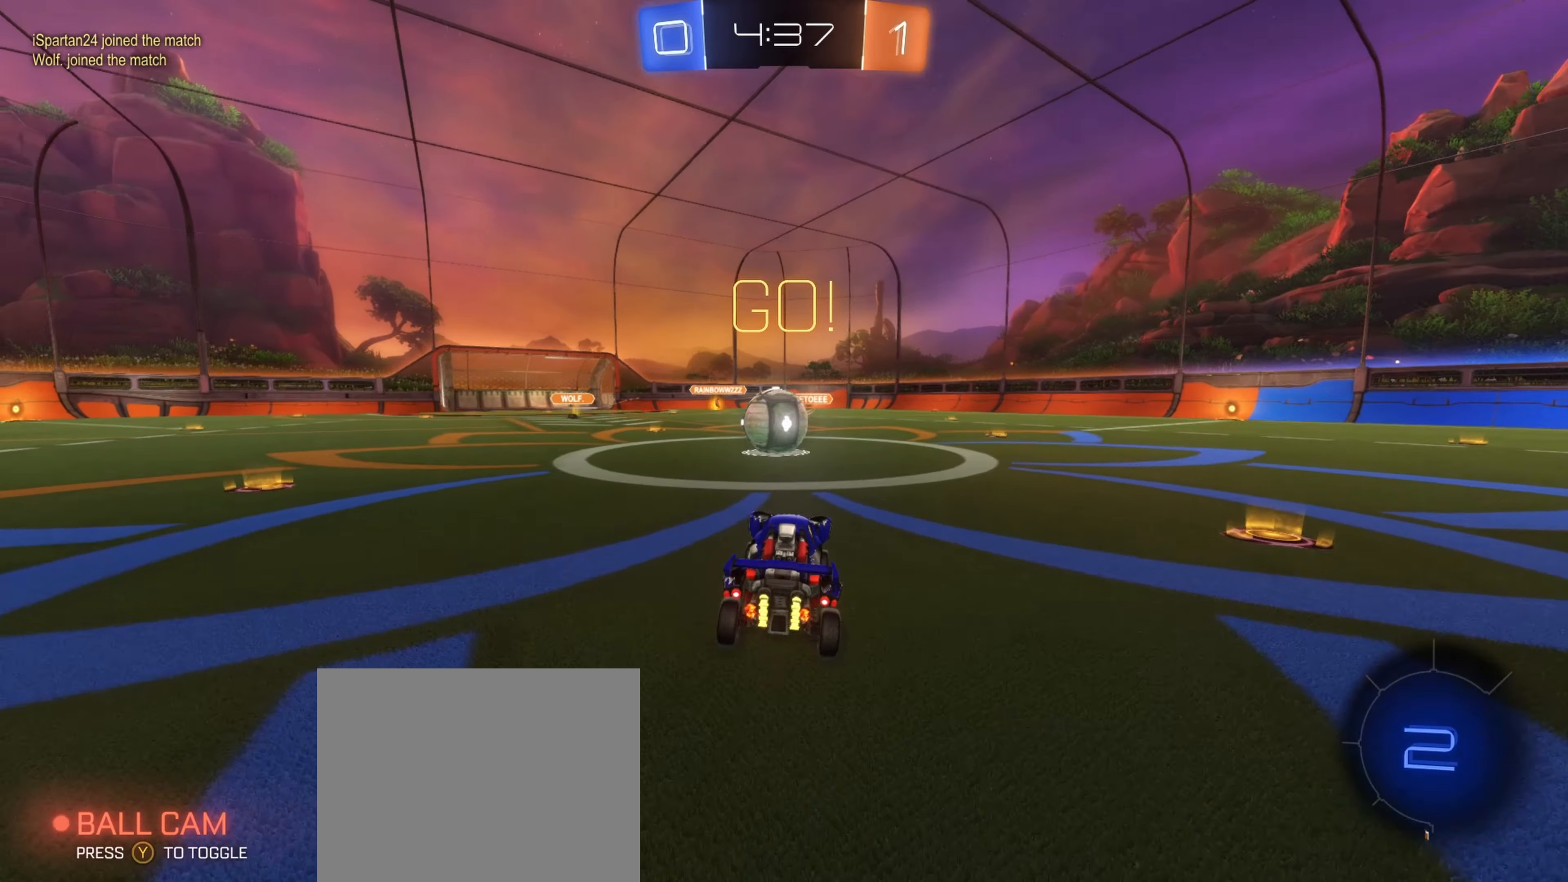
{"buttons": ["A", "L1", "R2"], "left_stick": "up-left", "right_stick": "center", "events": [[17, "left_stick", "left"], [184, "left_stick", "center"], [234, "A", "down"], [334, "A", "up"], [384, "L1", "down"], [384, "left_stick", "up-left"], [434, "A", "down"]]}
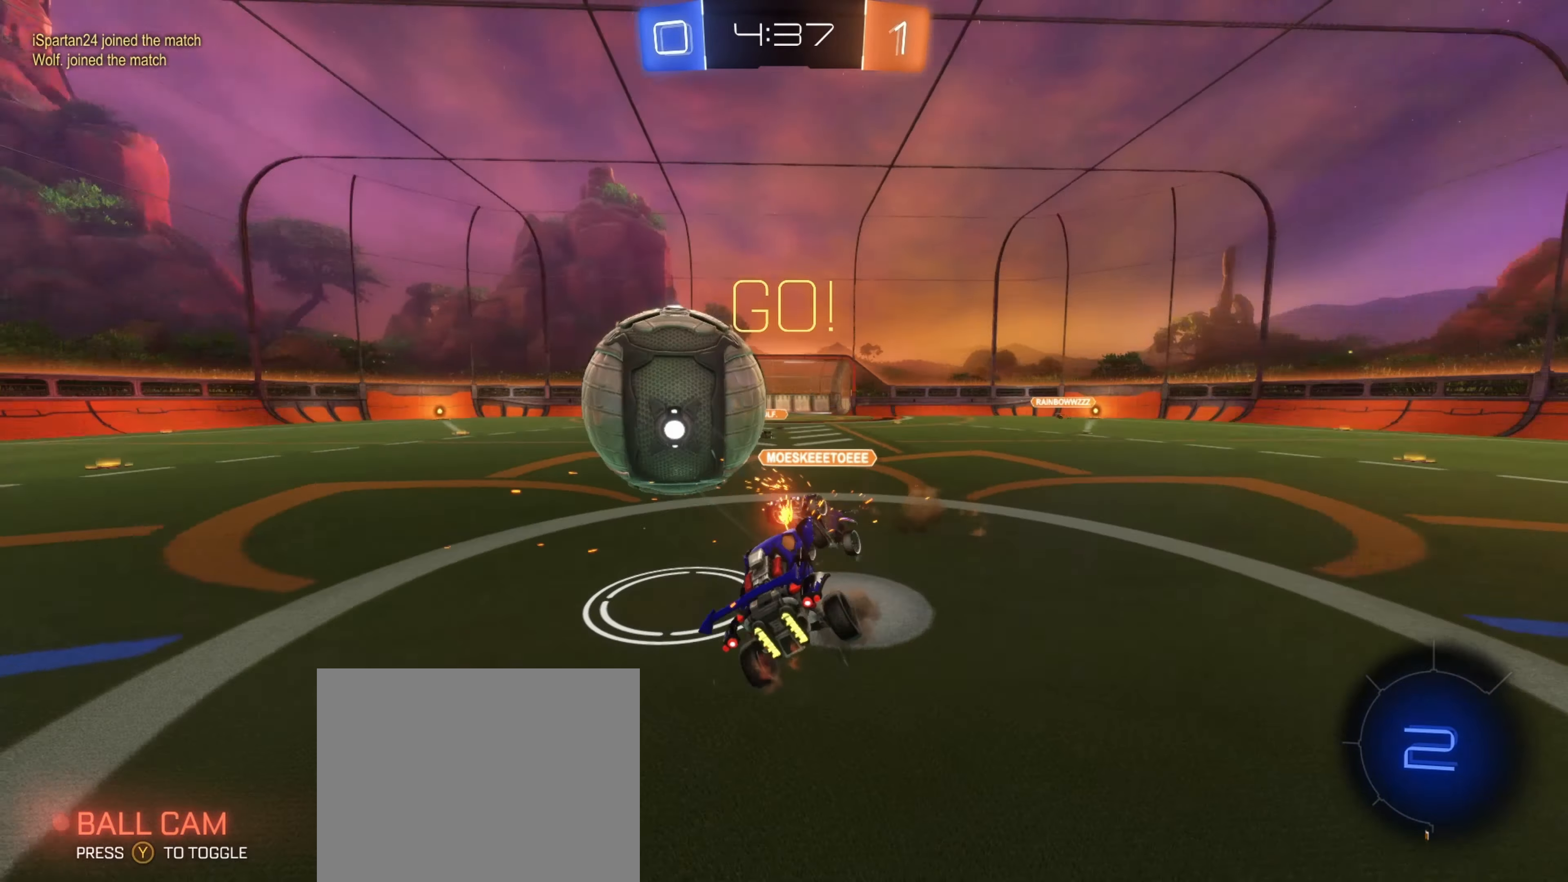
{"buttons": ["L1"], "left_stick": "right", "right_stick": "center", "events": [[17, "A", "up"], [100, "left_stick", "center"], [250, "left_stick", "down"], [367, "left_stick", "right"], [467, "R2", "up"]]}
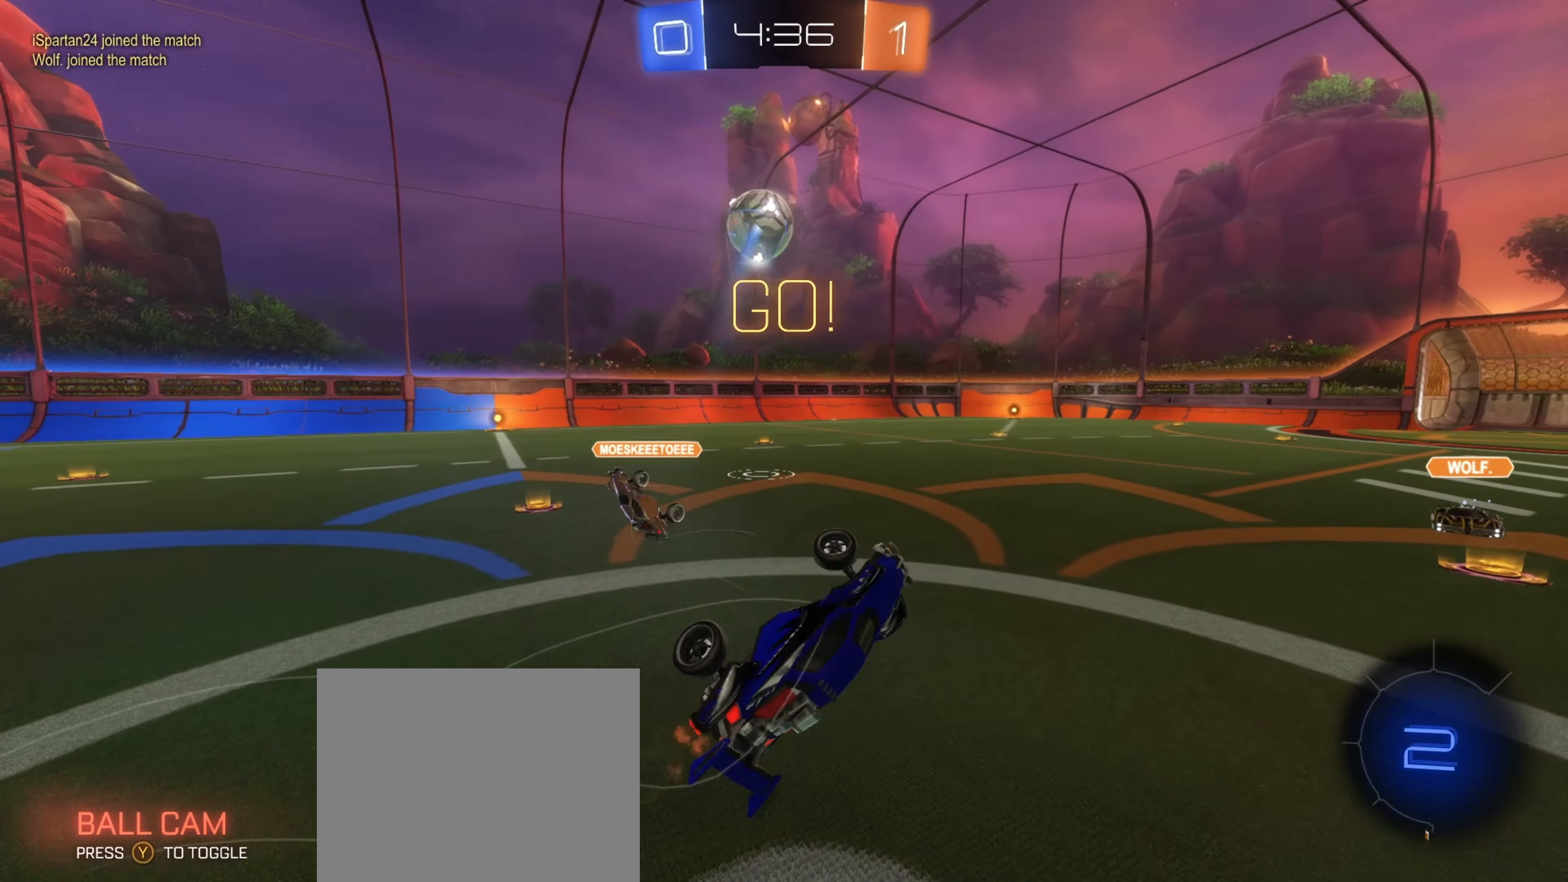
{"buttons": ["R2"], "left_stick": "up-right", "right_stick": "center", "events": [[117, "left_stick", "up-right"], [217, "L1", "up"], [284, "R2", "down"]]}
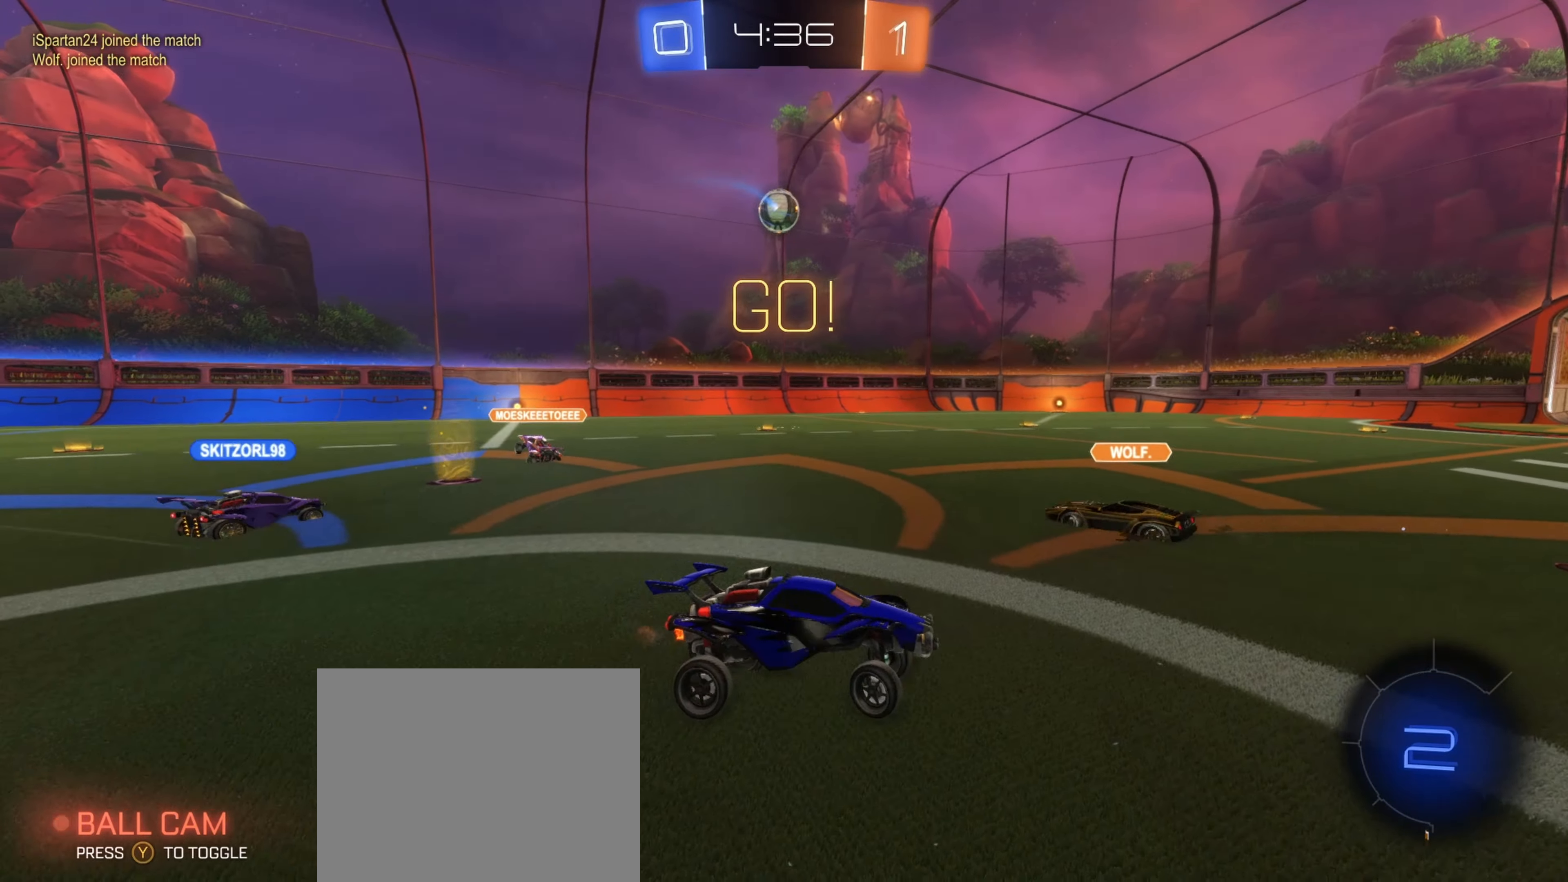
{"buttons": ["R2"], "left_stick": "center", "right_stick": "center", "events": [[67, "left_stick", "center"], [150, "left_stick", "right"], [434, "Y", "down"], [434, "left_stick", "center"], [500, "Y", "up"]]}
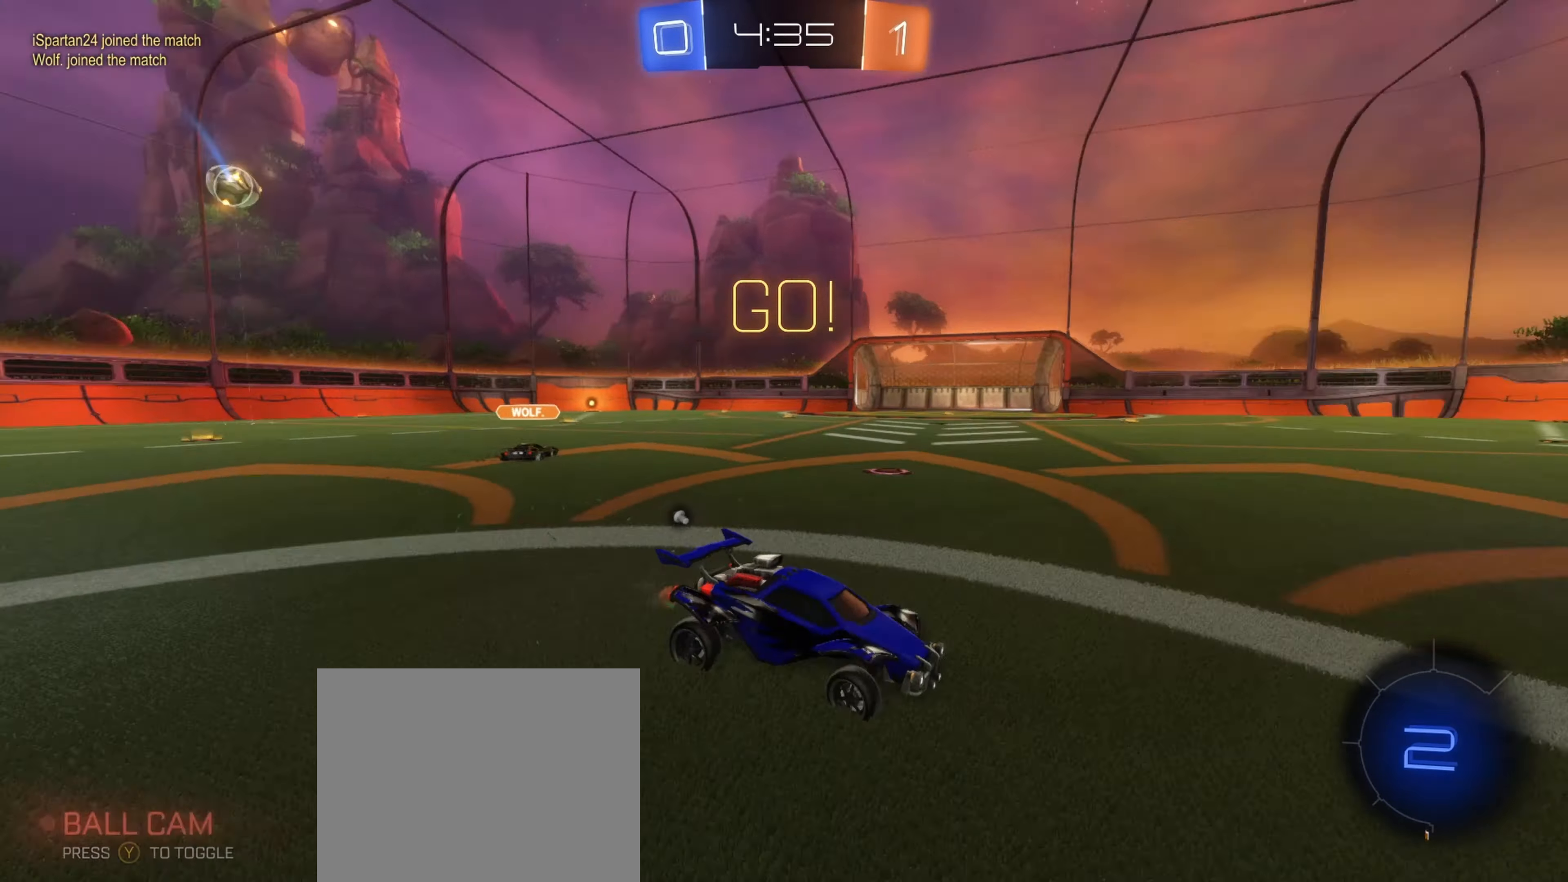
{"buttons": ["B", "R2"], "left_stick": "center", "right_stick": "center", "events": [[317, "B", "down"]]}
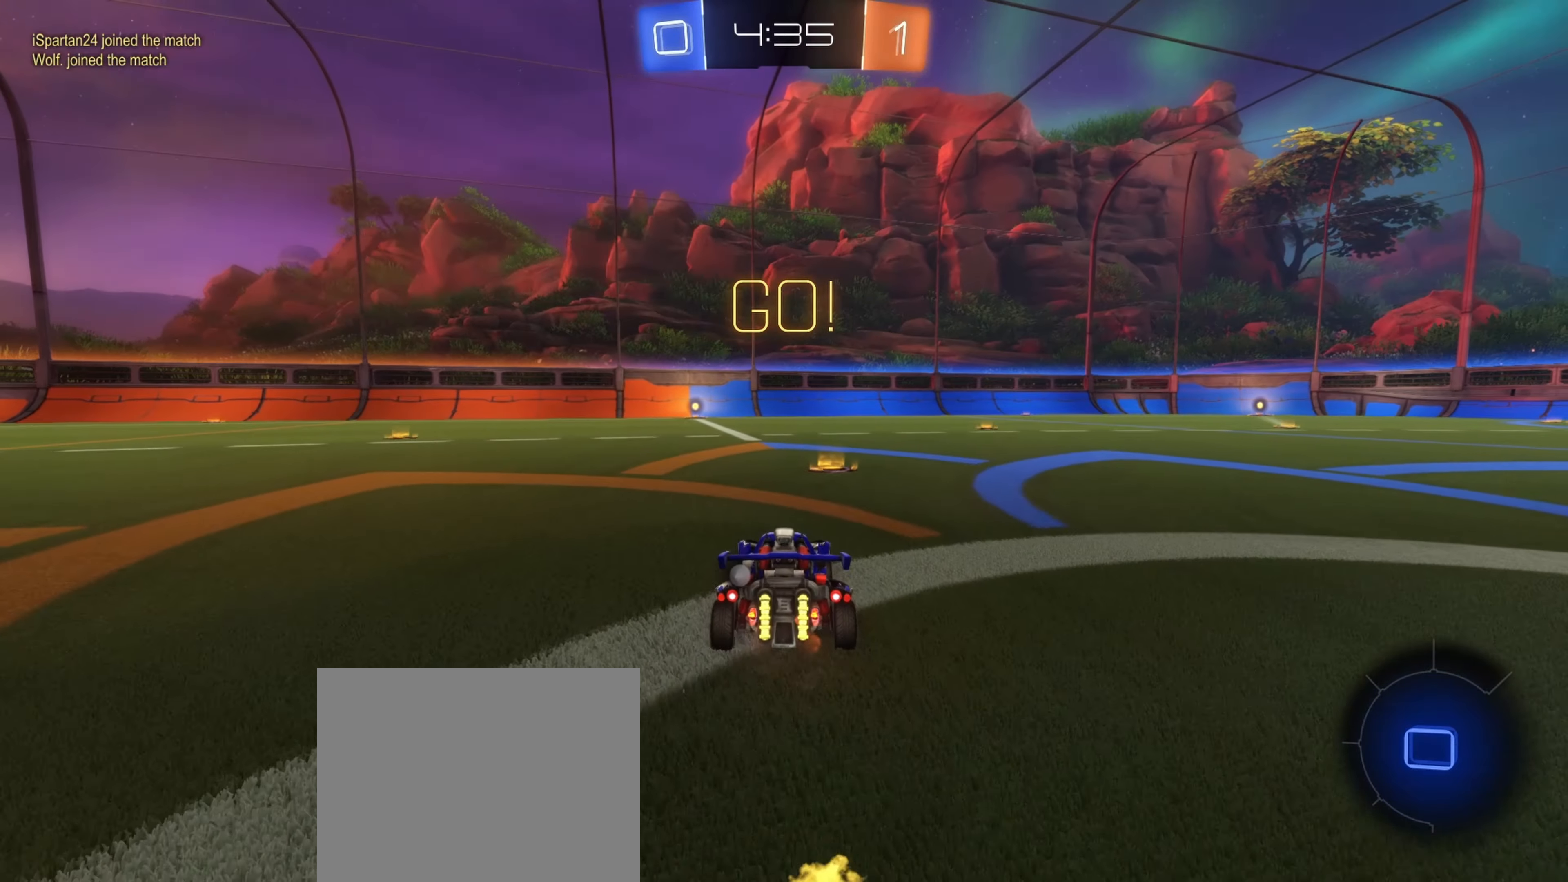
{"buttons": ["B", "R2"], "left_stick": "up", "right_stick": "center", "events": [[50, "left_stick", "left"], [166, "left_stick", "center"], [366, "left_stick", "up"], [383, "A", "down"], [466, "A", "up"]]}
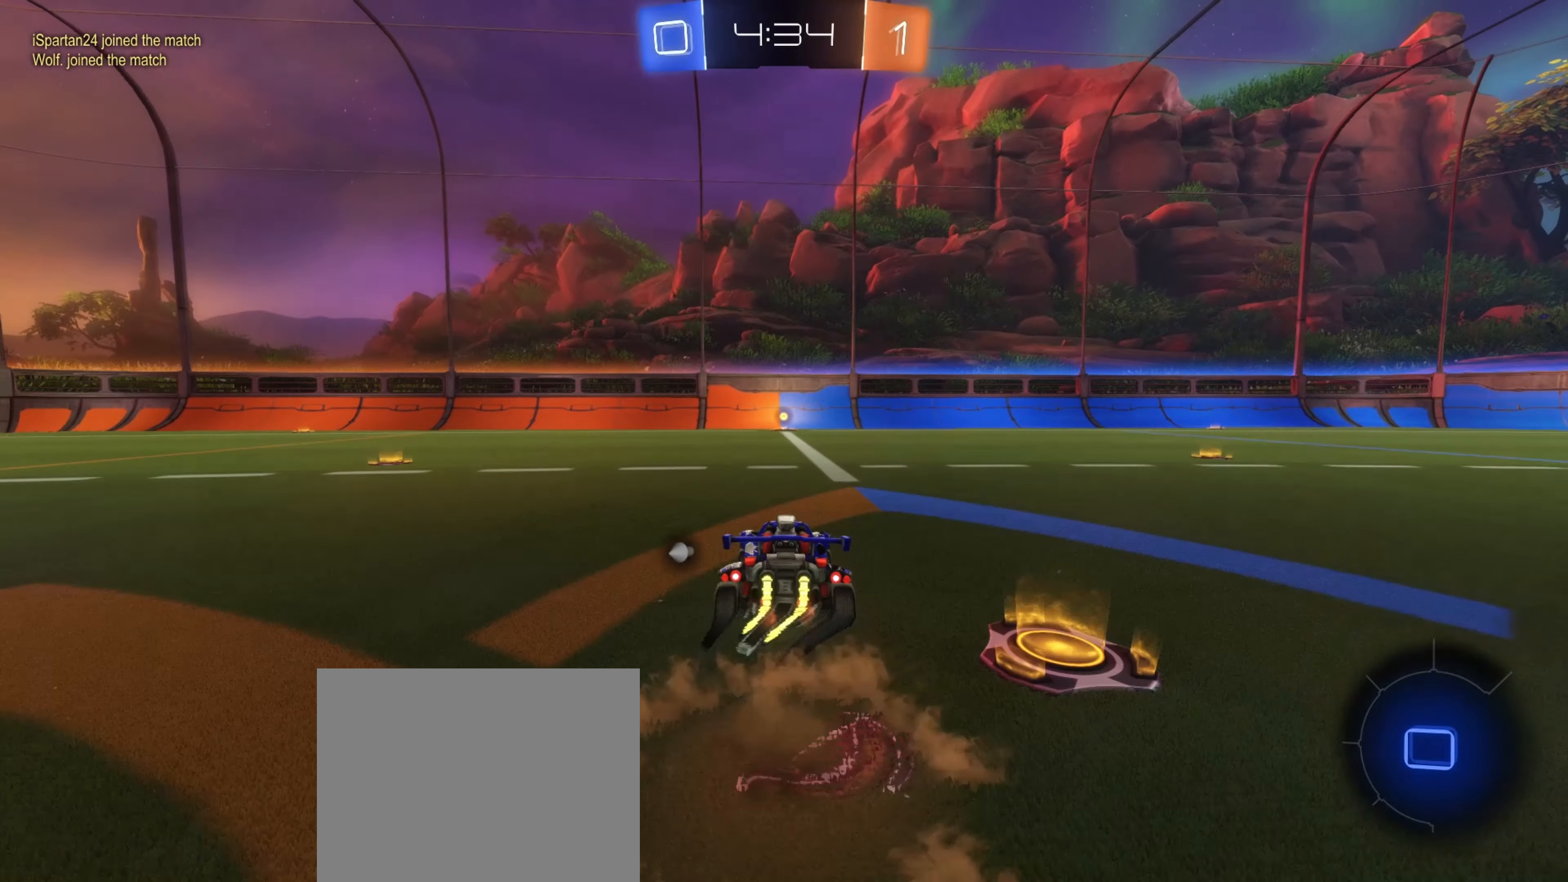
{"buttons": [], "left_stick": "center", "right_stick": "center", "events": [[66, "A", "down"], [233, "A", "up"], [250, "B", "up"], [300, "left_stick", "center"], [366, "Y", "down"], [466, "R2", "up"], [466, "Y", "up"]]}
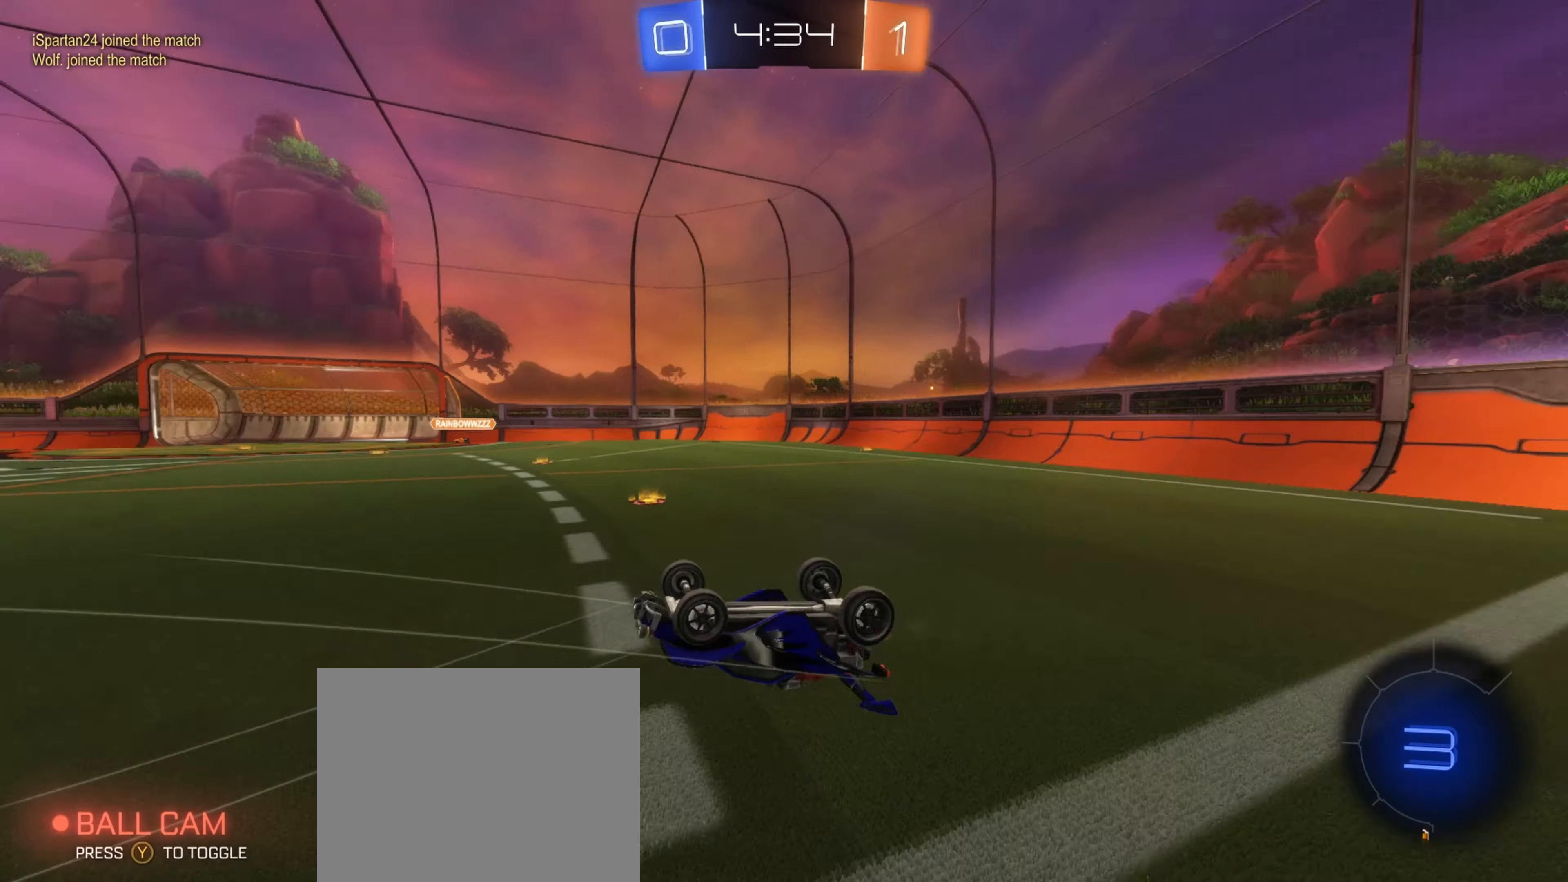
{"buttons": ["R2"], "left_stick": "up-right", "right_stick": "center", "events": [[250, "left_stick", "right"], [316, "left_stick", "up-right"], [333, "R2", "down"]]}
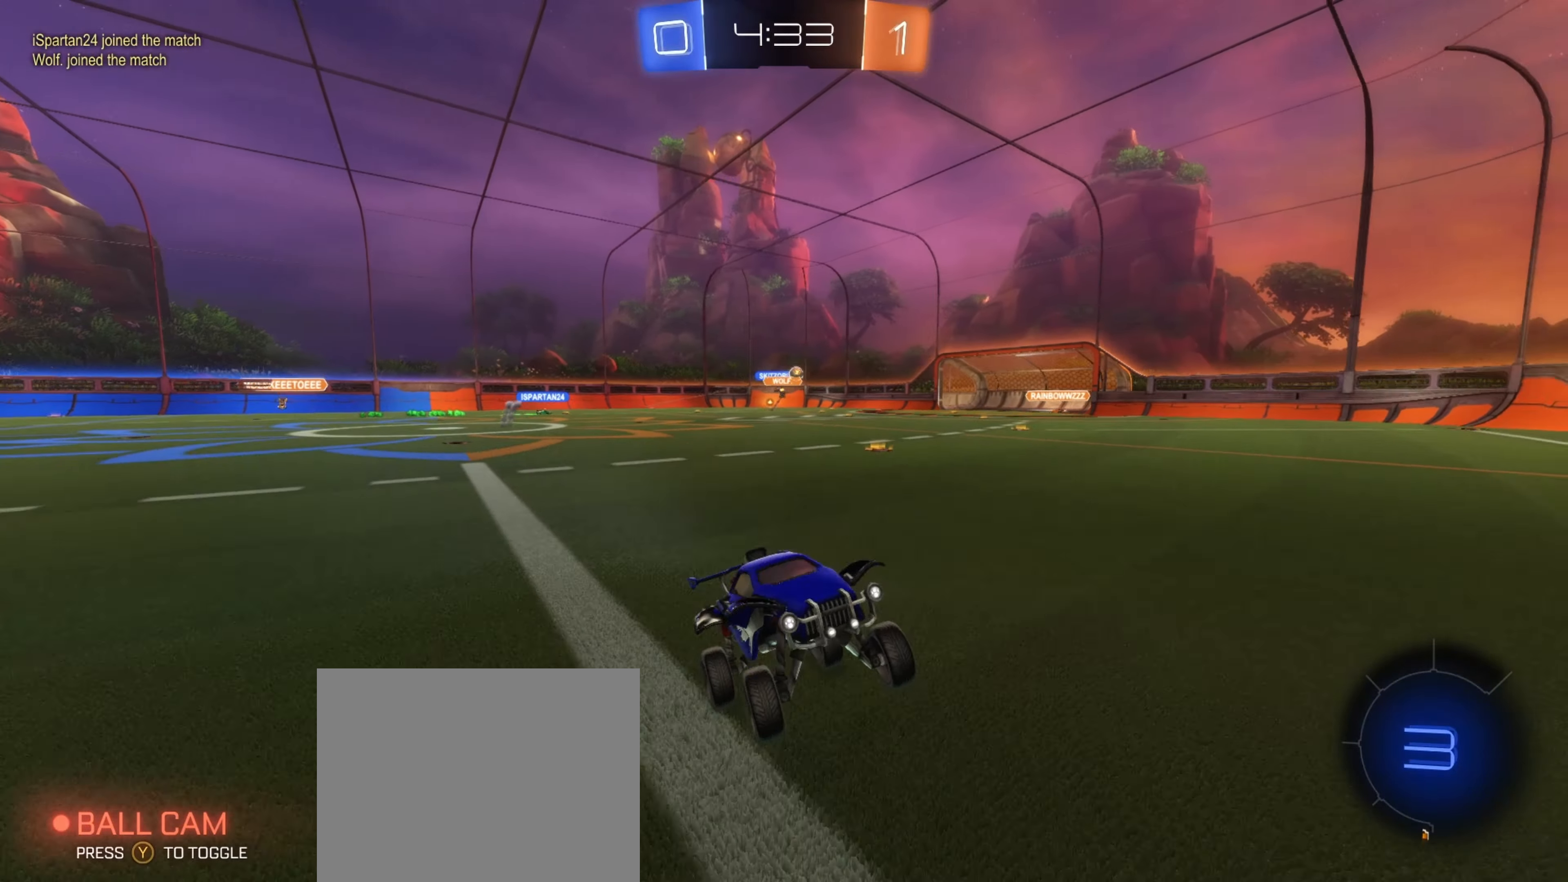
{"buttons": ["L1", "R2"], "left_stick": "right", "right_stick": "center", "events": [[216, "left_stick", "right"], [466, "L1", "down"]]}
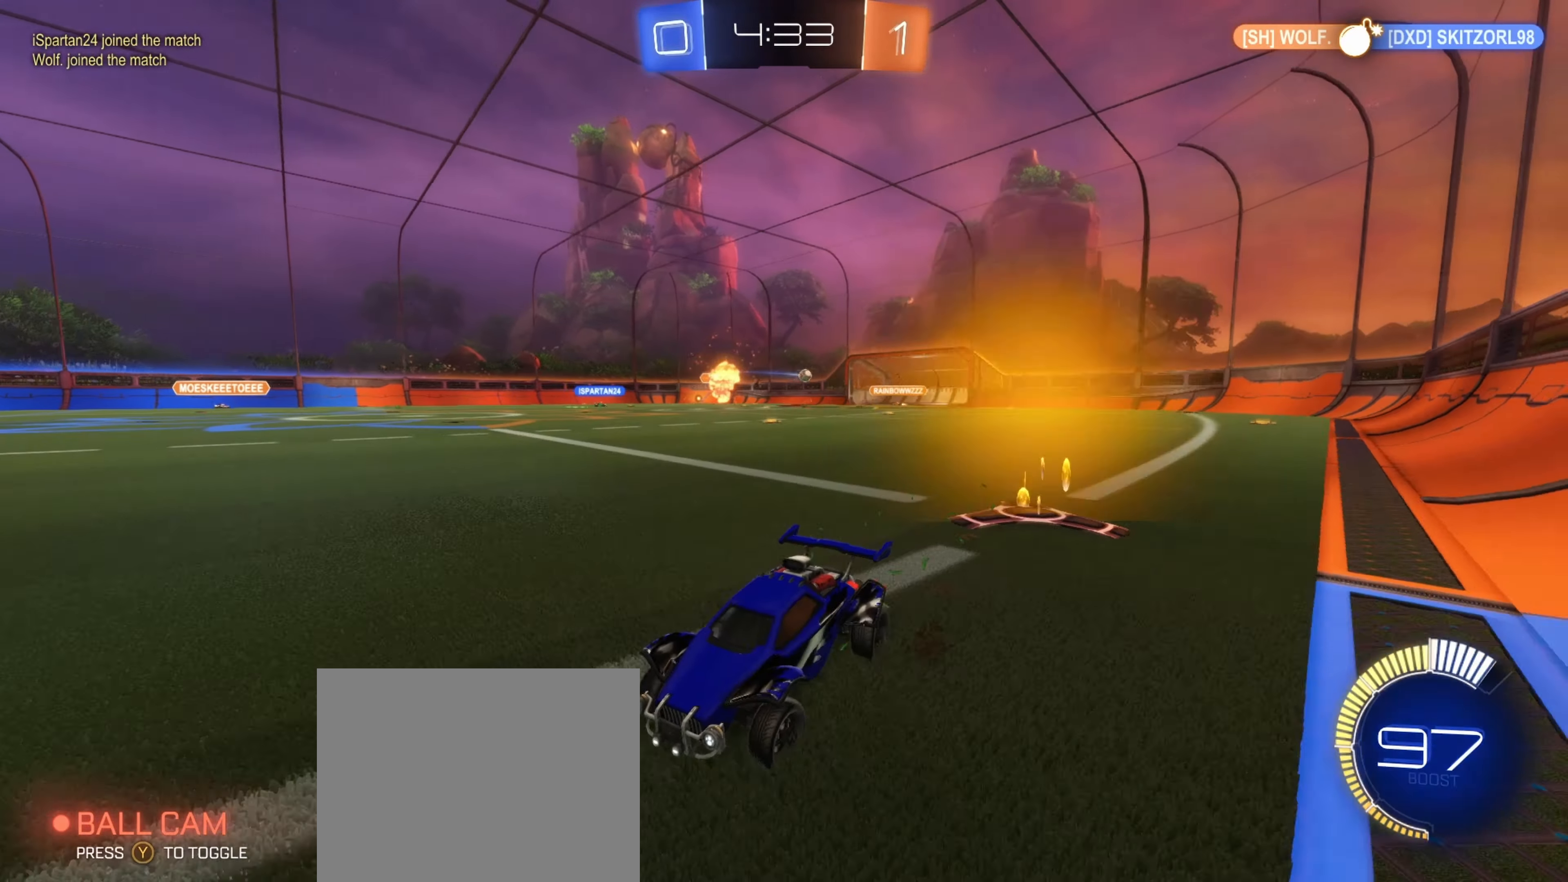
{"buttons": ["R2"], "left_stick": "right", "right_stick": "center", "events": [[133, "L1", "up"]]}
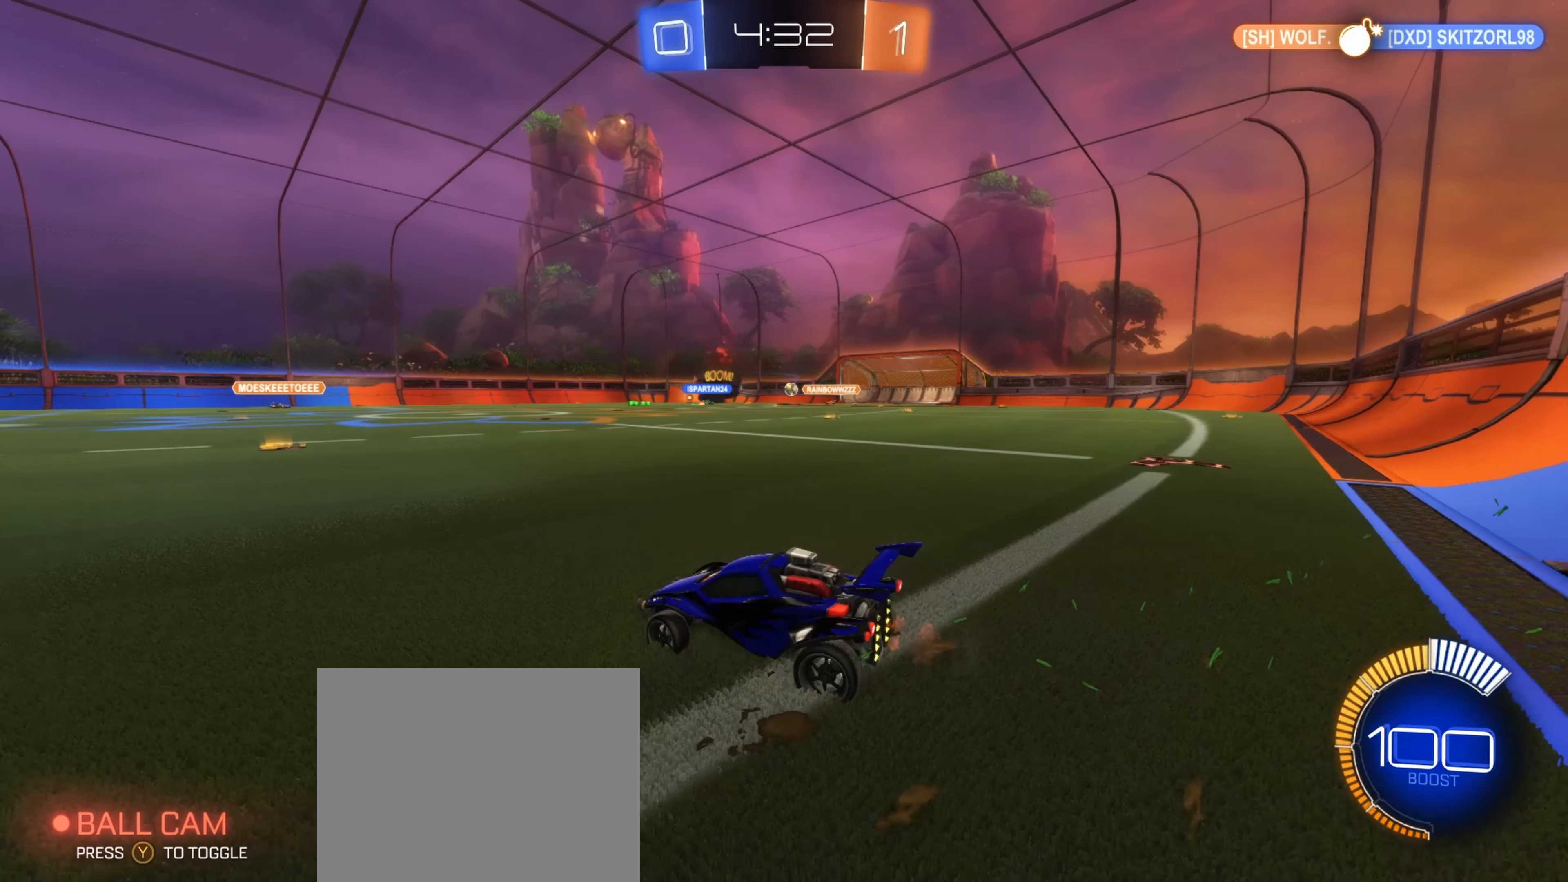
{"buttons": ["R2"], "left_stick": "right", "right_stick": "center", "events": [[50, "B", "down"], [183, "left_stick", "left"], [283, "left_stick", "center"], [333, "left_stick", "right"], [450, "B", "up"]]}
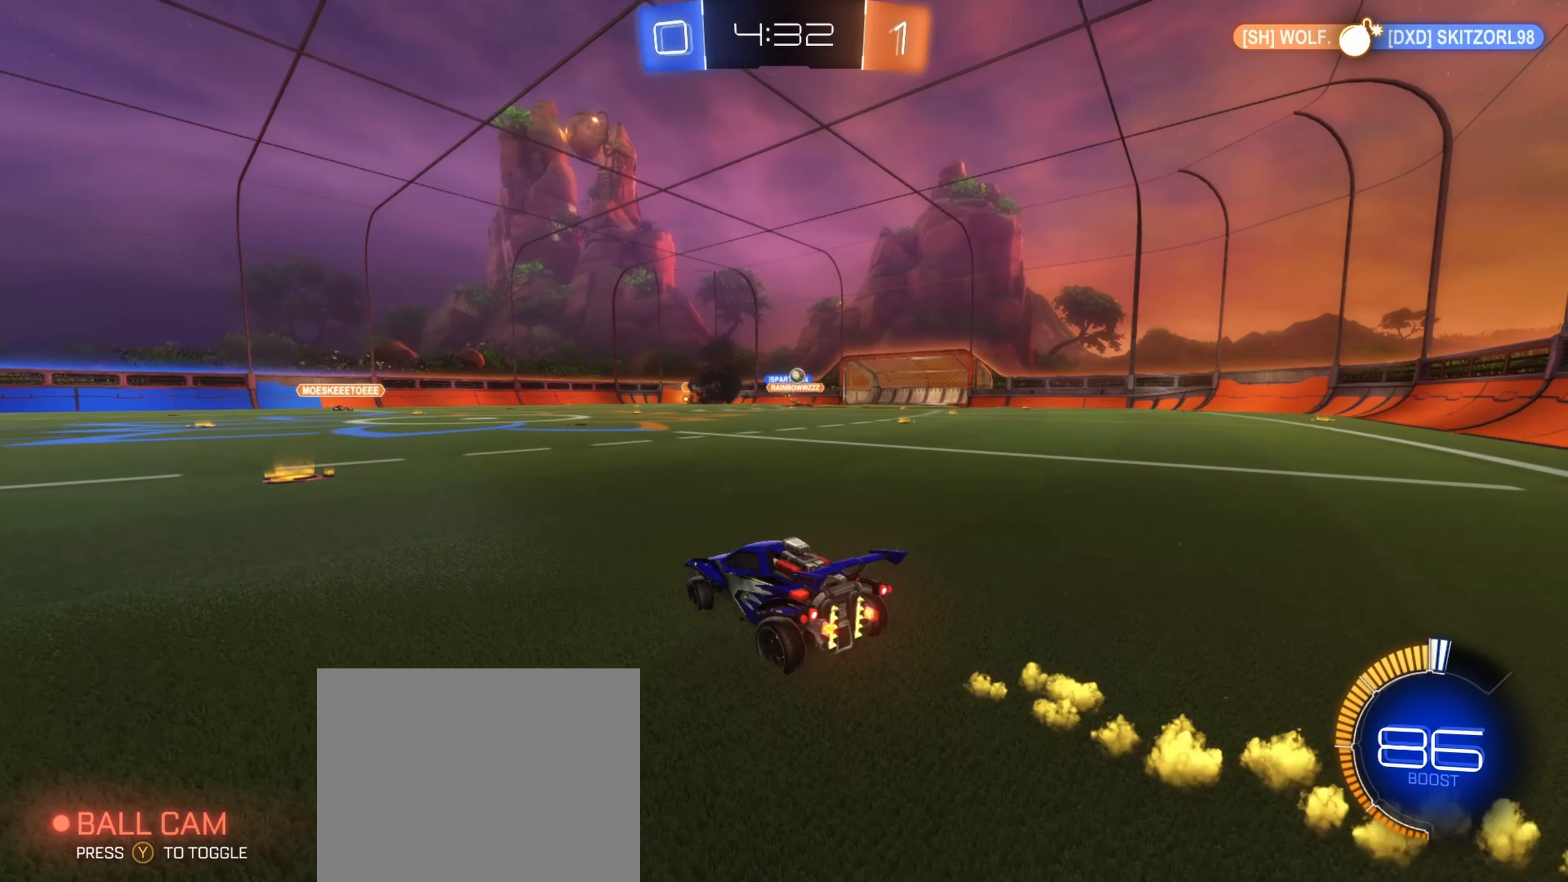
{"buttons": ["R2"], "left_stick": "left", "right_stick": "center", "events": [[183, "B", "down"], [266, "left_stick", "center"], [300, "B", "up"], [316, "left_stick", "left"]]}
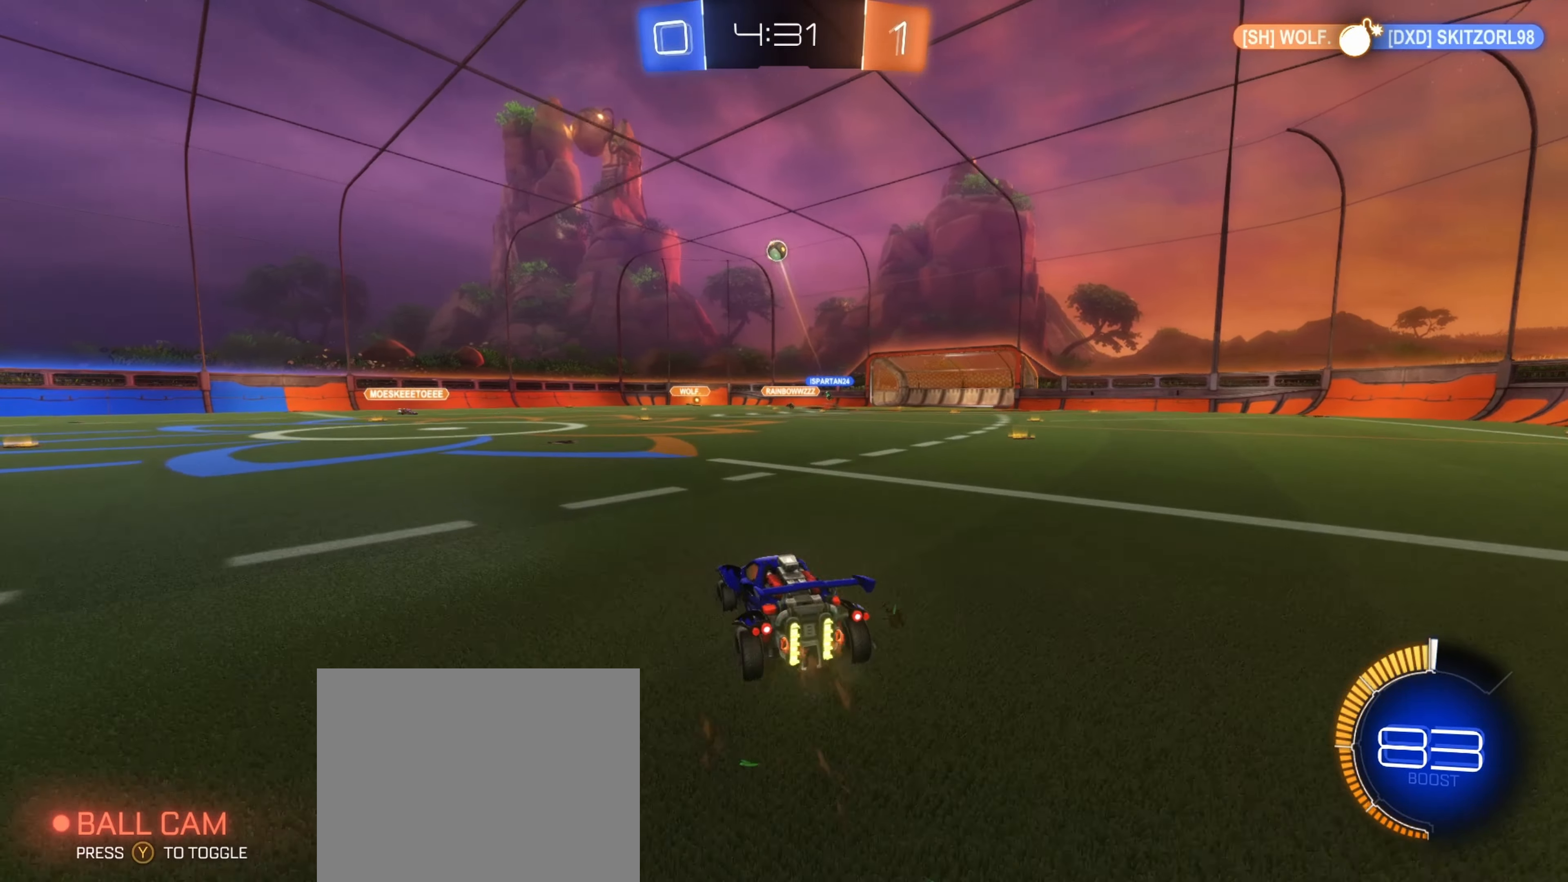
{"buttons": ["B", "R2"], "left_stick": "center", "right_stick": "center", "events": [[83, "B", "down"], [83, "left_stick", "right"], [183, "left_stick", "center"]]}